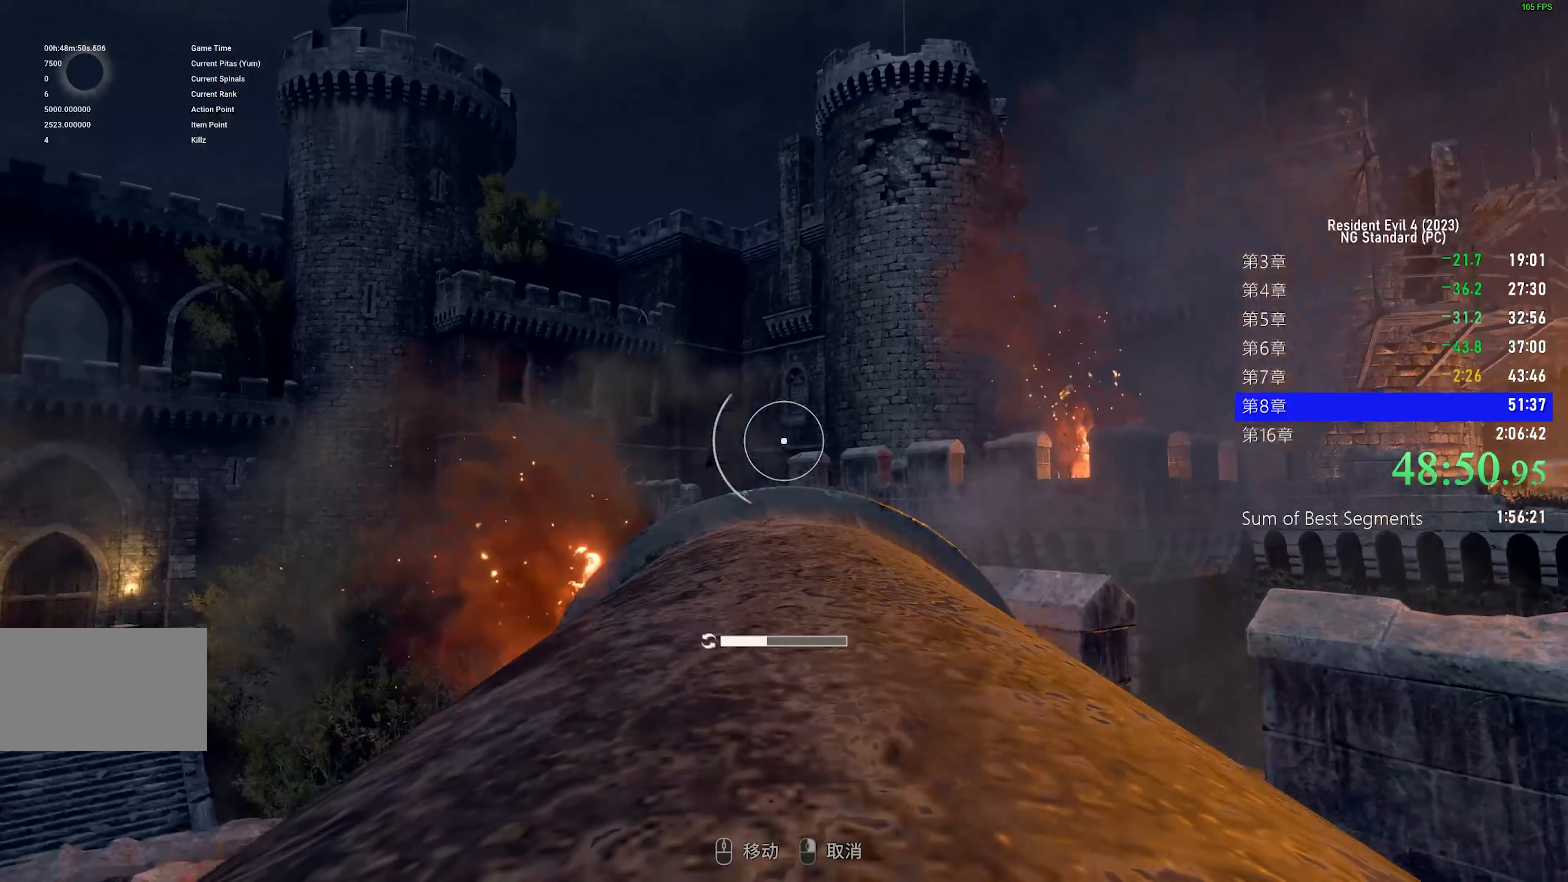
Gameplay with keyboard and mouse; each line is a JSON object with the keys and mouse buttons held at the frame after it. "events" lists presses ("down") and releases ("up") of "1", "2", "3", "4", "5", "a", "alt", "c", "caps_lock", "ctrl", "d", "e", "f", "g", "q", "r", "s", "shift", "space", "t", "tab", "v", "w", "x", "z", "mouse_left", "mouse_wheel" and "mouse_right" between this image and that frame as [ms after this image, input, new state], when the widget could be followed in between. "mouse_left", "mouse_wheel", "mouse_right" = the "left", "wheel", "right" buttons of the "mouse" list. No other keys are recorded. "wheel" means that the mouse wheel is clicked or scrolled. Not read: mouse_move.
{"keys": [], "mouse": [], "events": []}
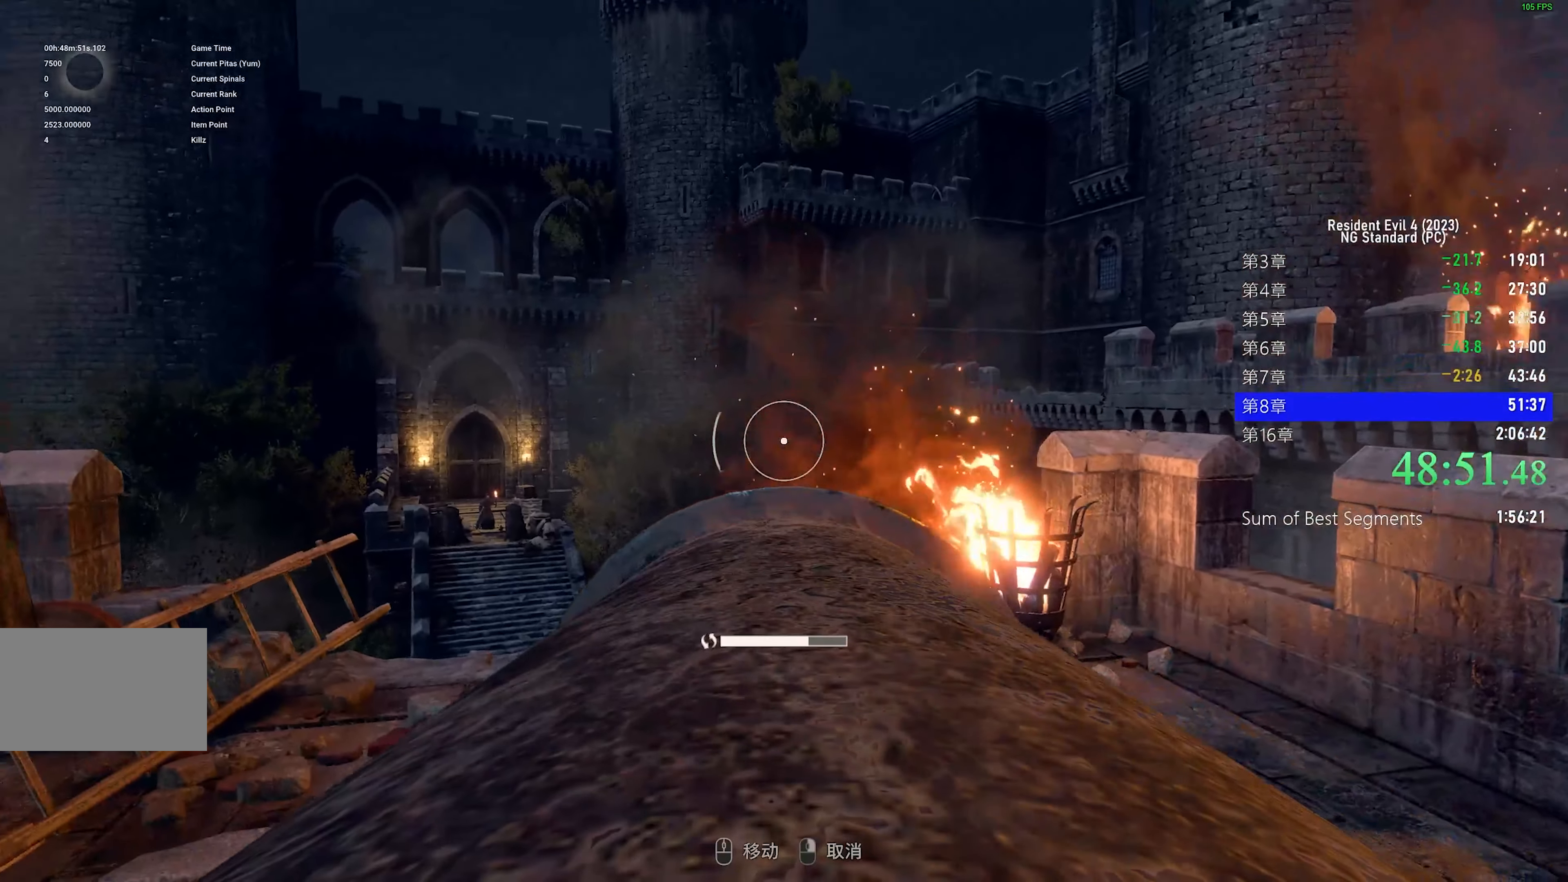
{"keys": [], "mouse": [], "events": []}
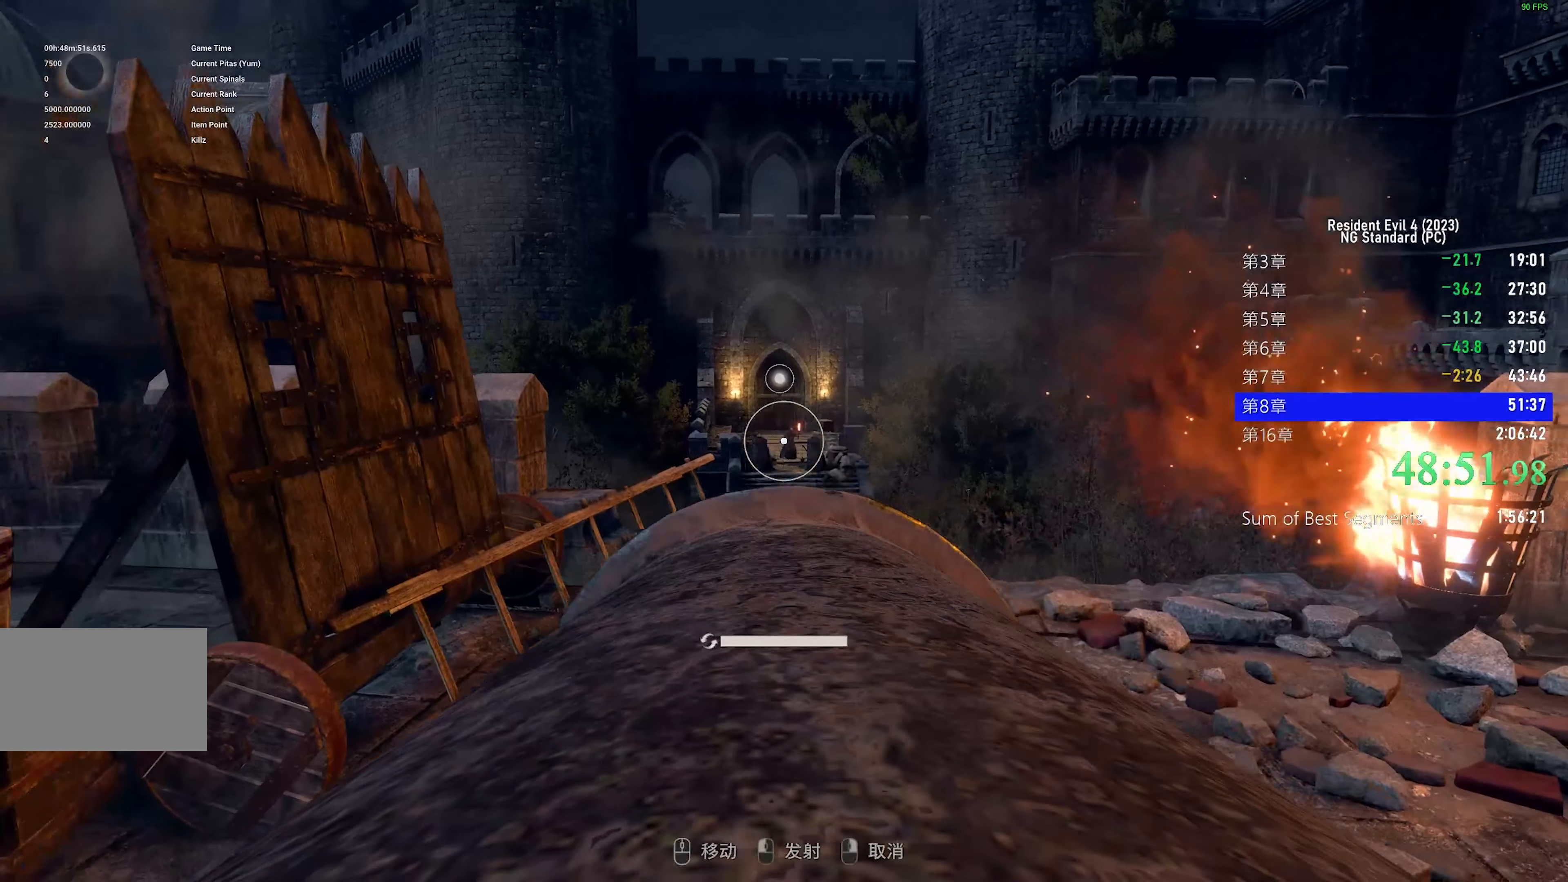
{"keys": [], "mouse": [], "events": [[350, "mouse_left", "down"], [500, "mouse_left", "up"]]}
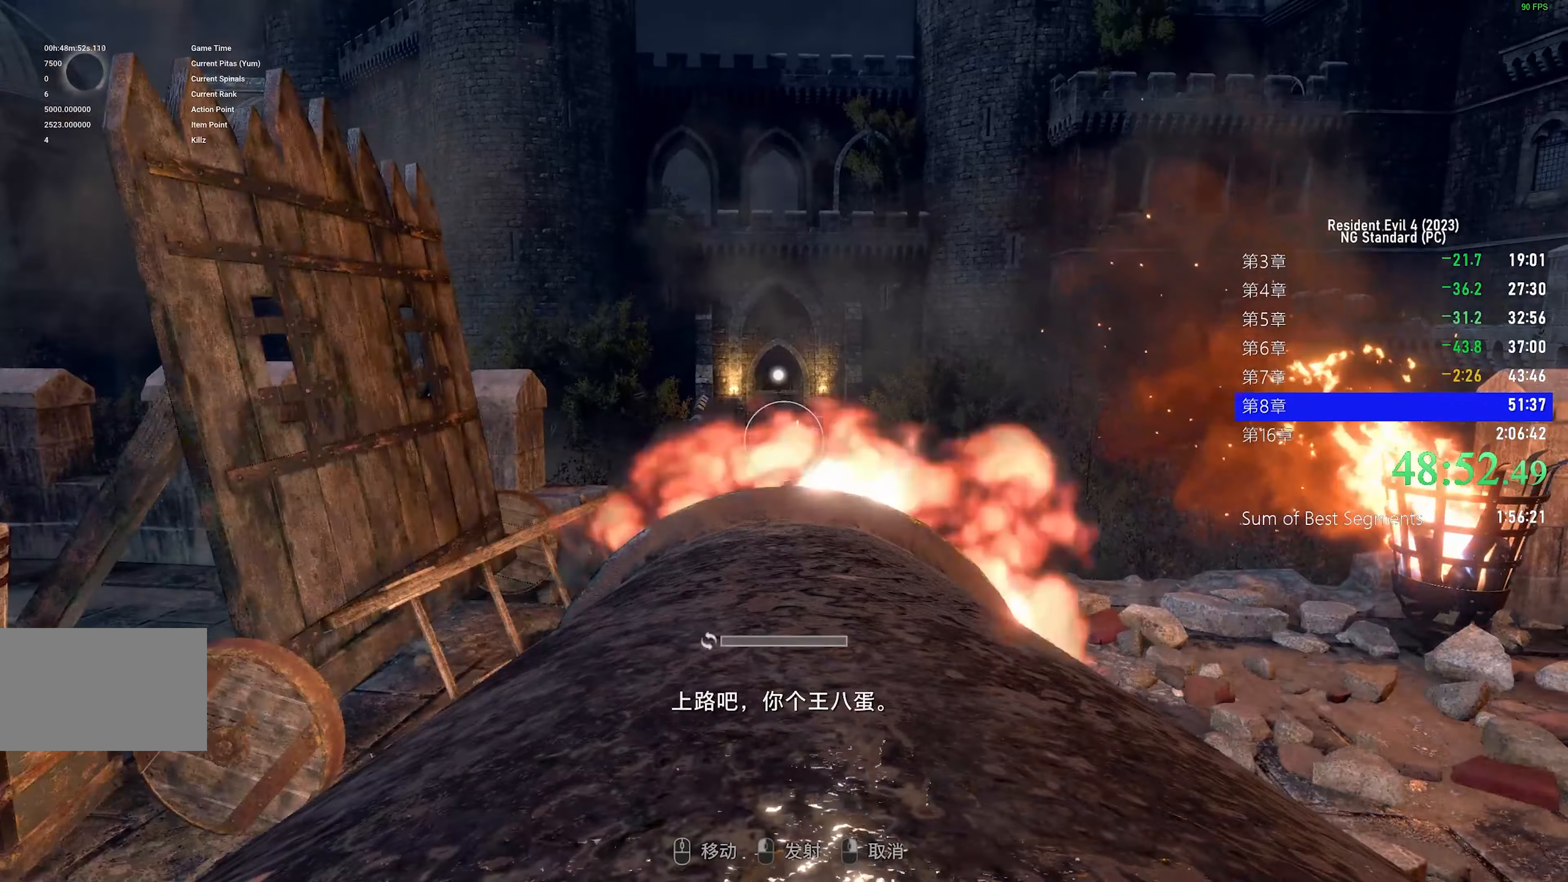
{"keys": [], "mouse": [], "events": []}
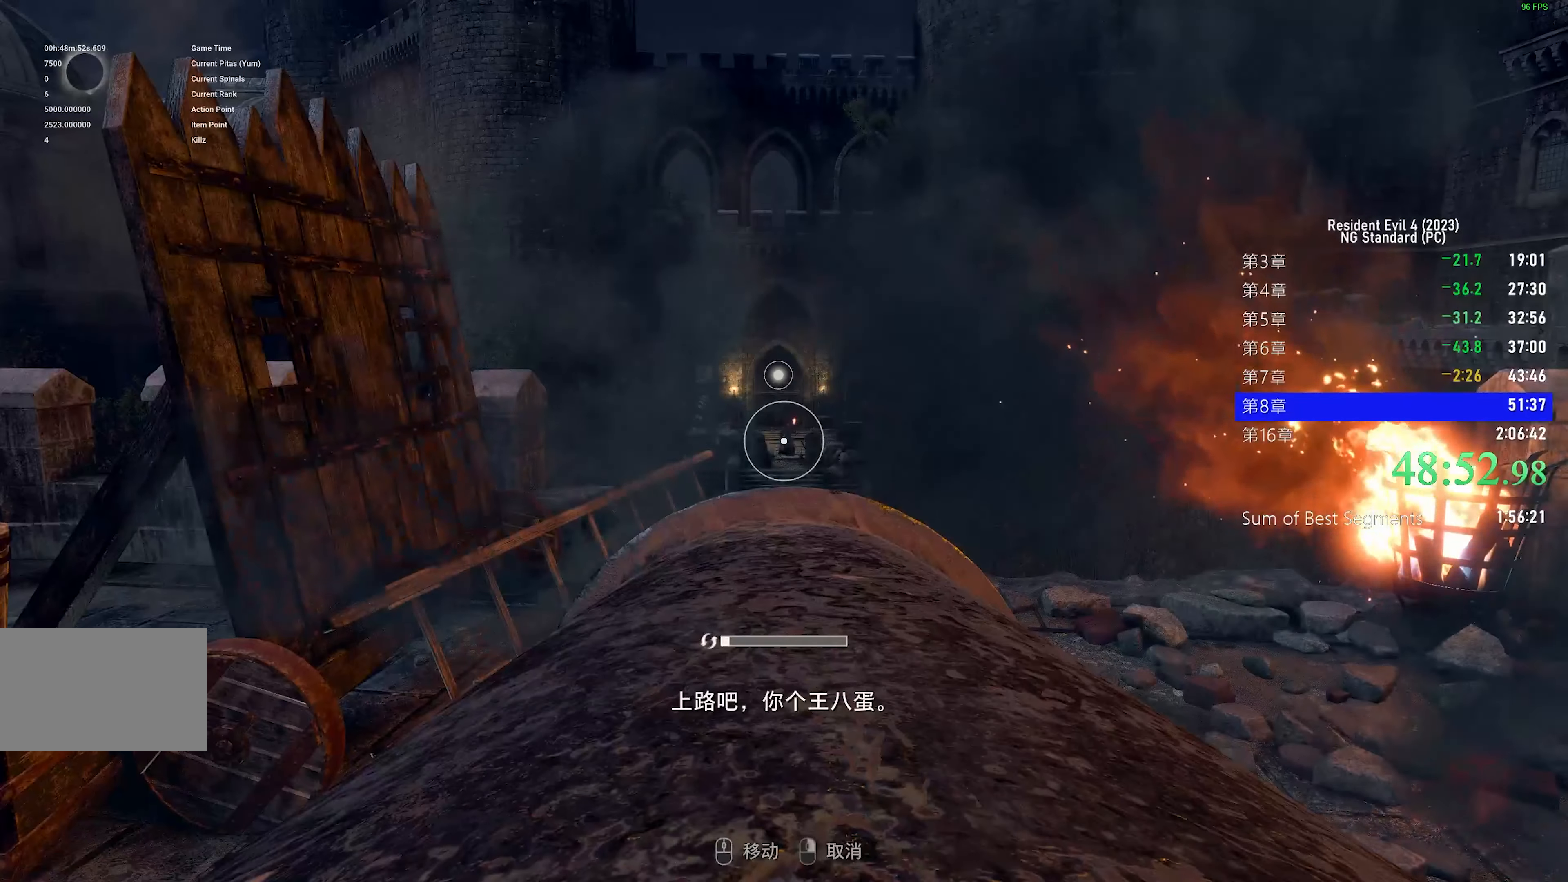
{"keys": [], "mouse": ["left"], "events": [[434, "mouse_left", "down"]]}
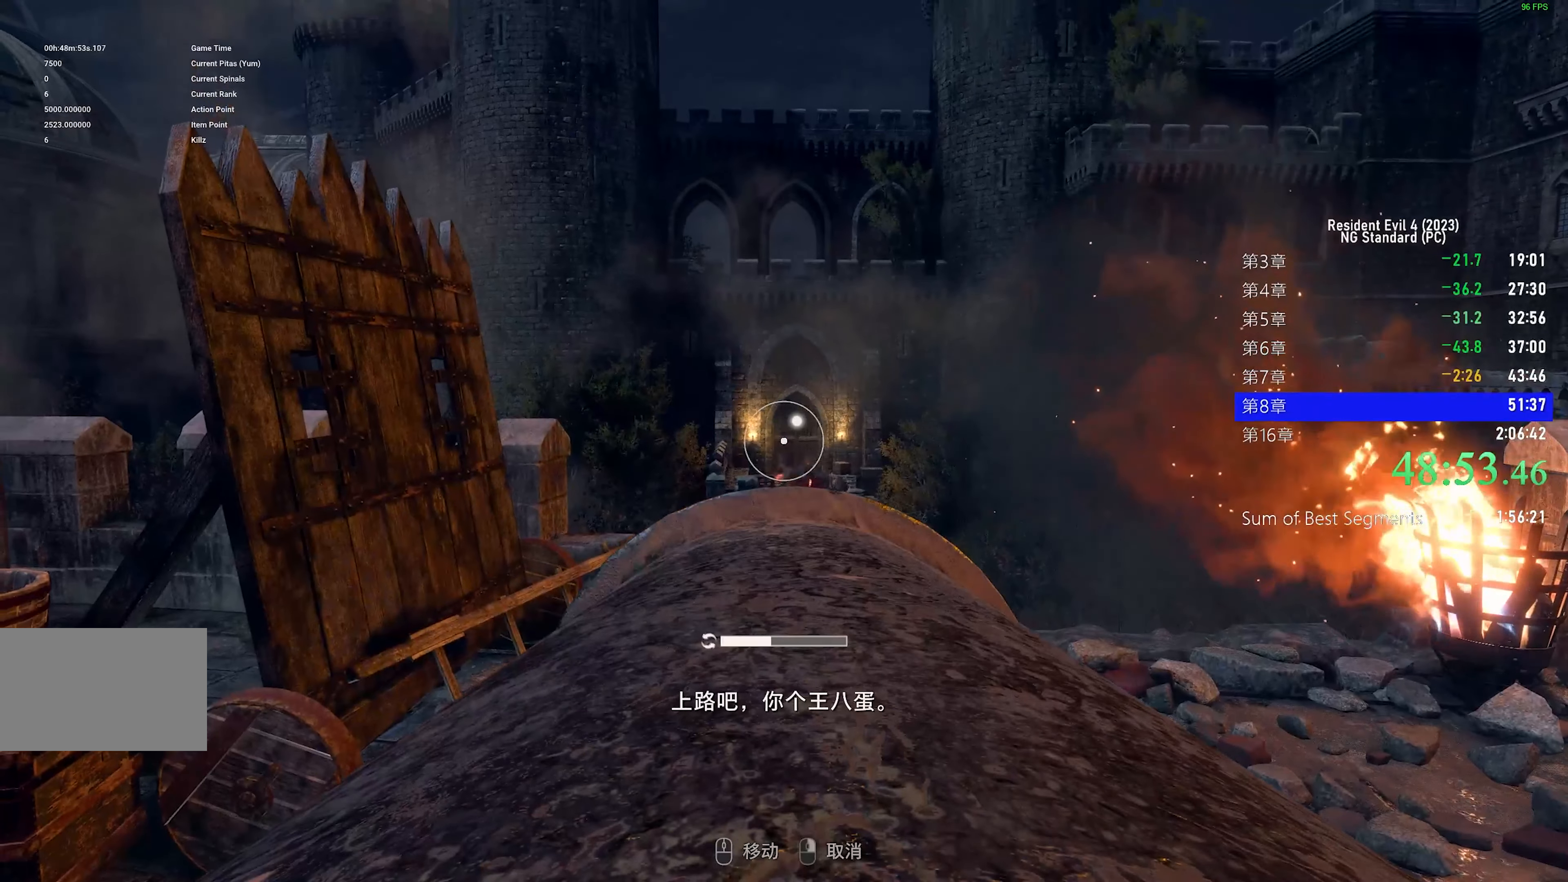
{"keys": [], "mouse": ["left"], "events": [[67, "mouse_left", "up"], [117, "mouse_left", "down"], [217, "mouse_left", "up"], [300, "mouse_left", "down"], [384, "mouse_left", "up"], [484, "mouse_left", "down"]]}
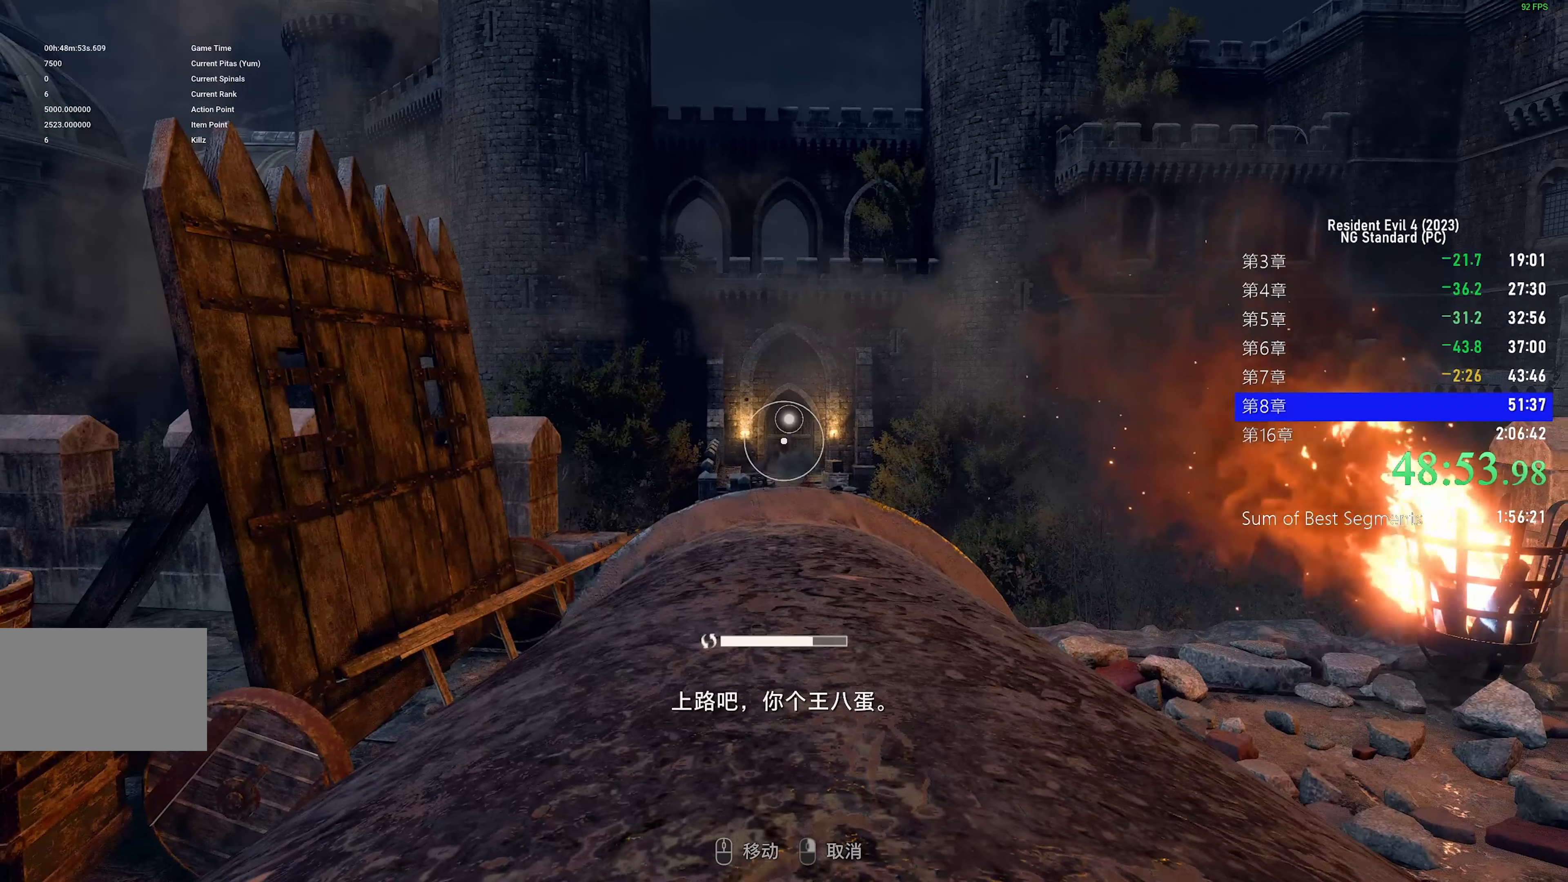
{"keys": [], "mouse": ["left"], "events": [[84, "mouse_left", "up"], [134, "mouse_left", "down"], [217, "mouse_left", "up"], [317, "mouse_left", "down"], [417, "mouse_left", "up"], [450, "mouse_left", "down"]]}
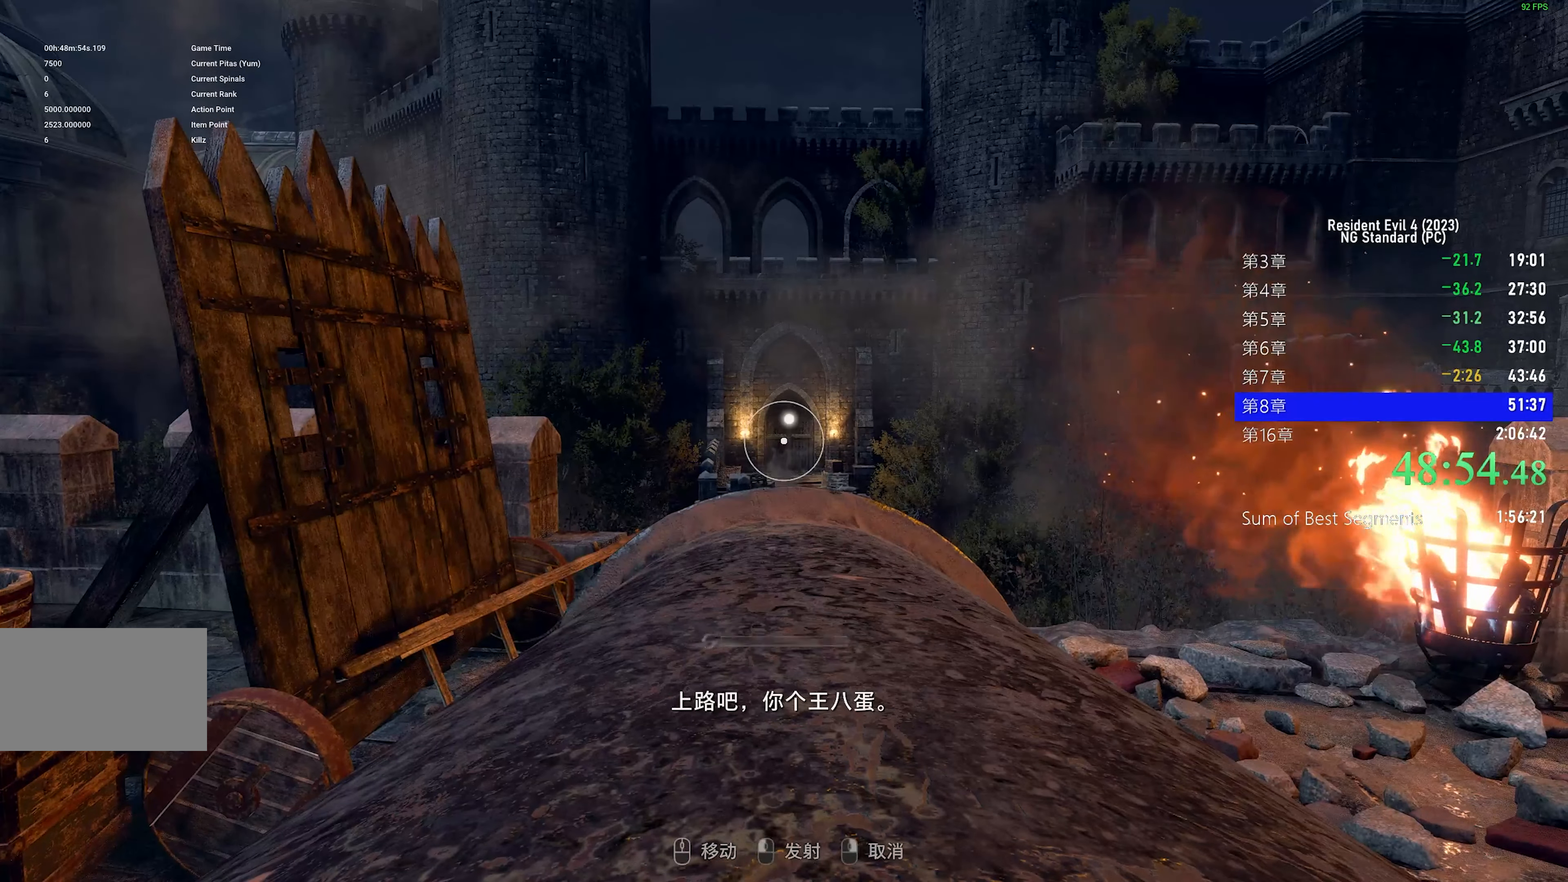
{"keys": [], "mouse": [], "events": [[100, "mouse_left", "up"], [150, "mouse_left", "down"], [234, "mouse_left", "up"]]}
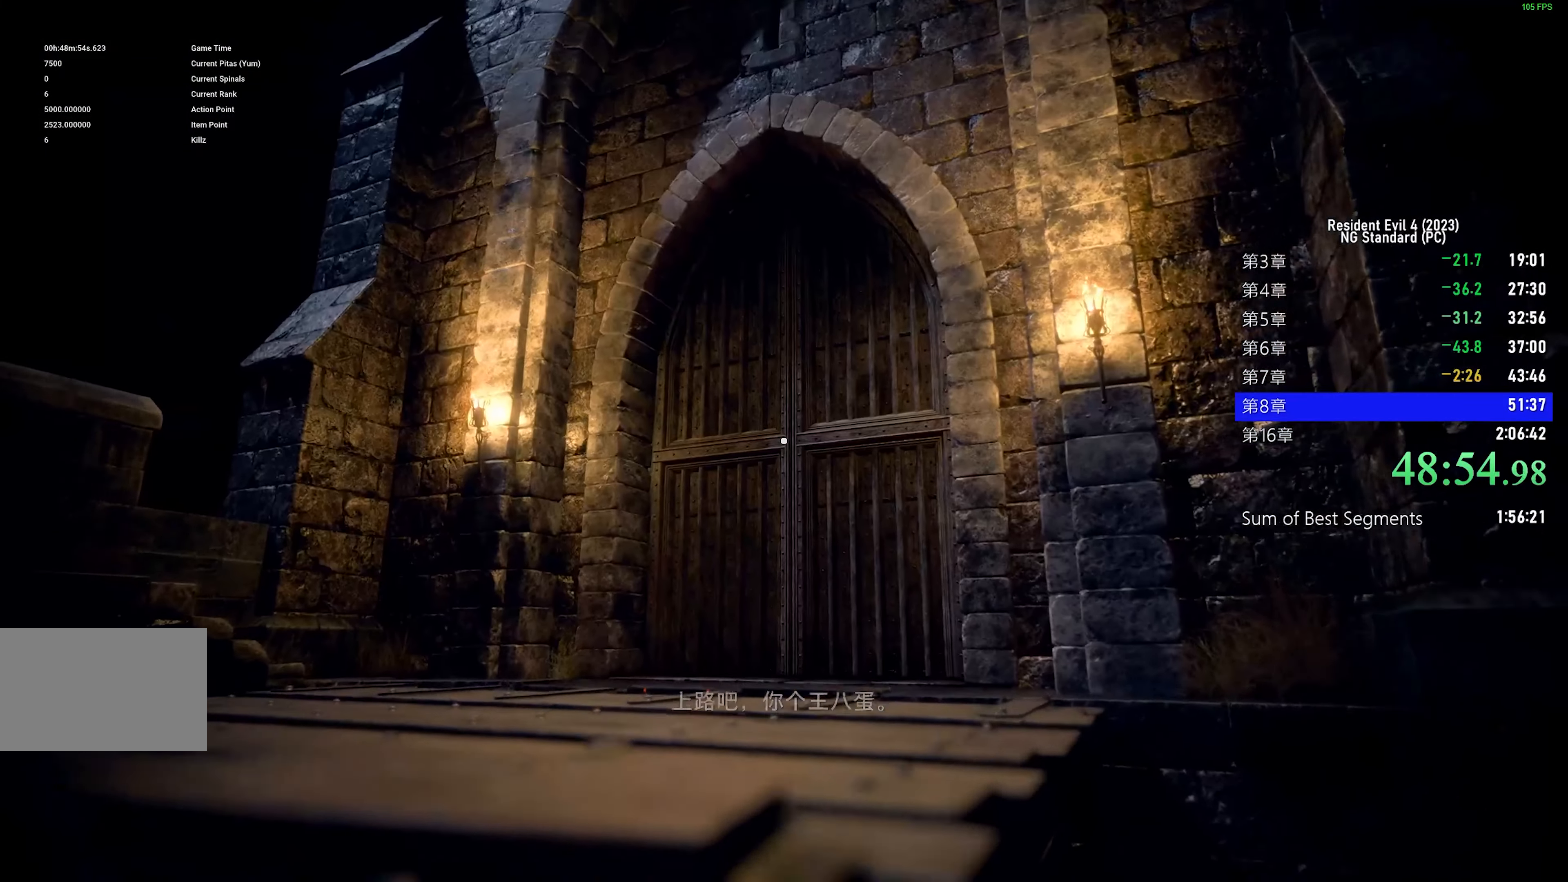
{"keys": [], "mouse": [], "events": []}
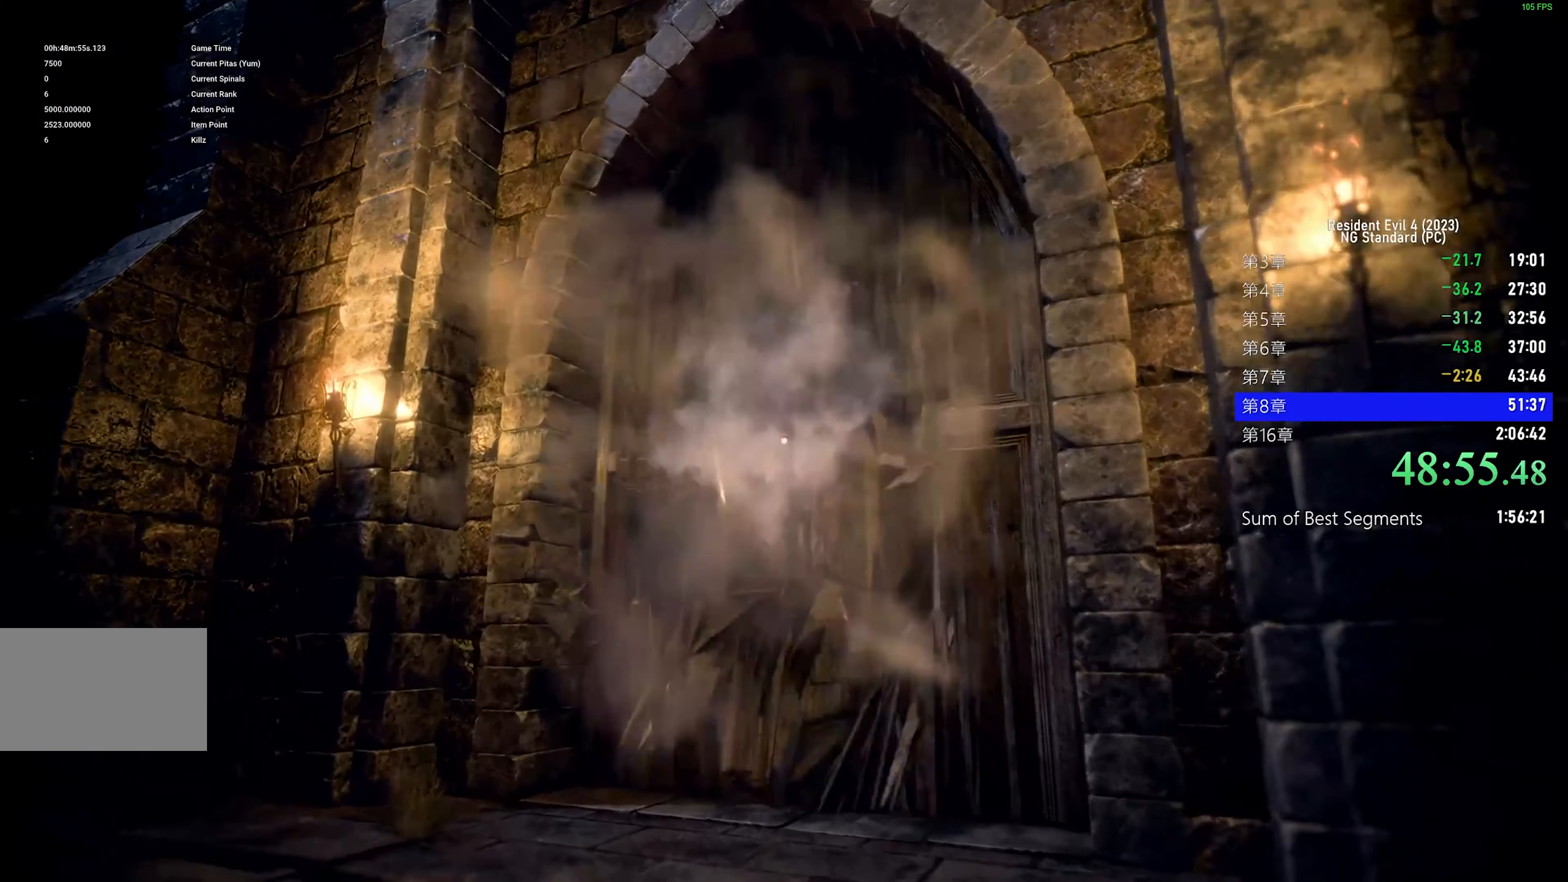
{"keys": [], "mouse": [], "events": []}
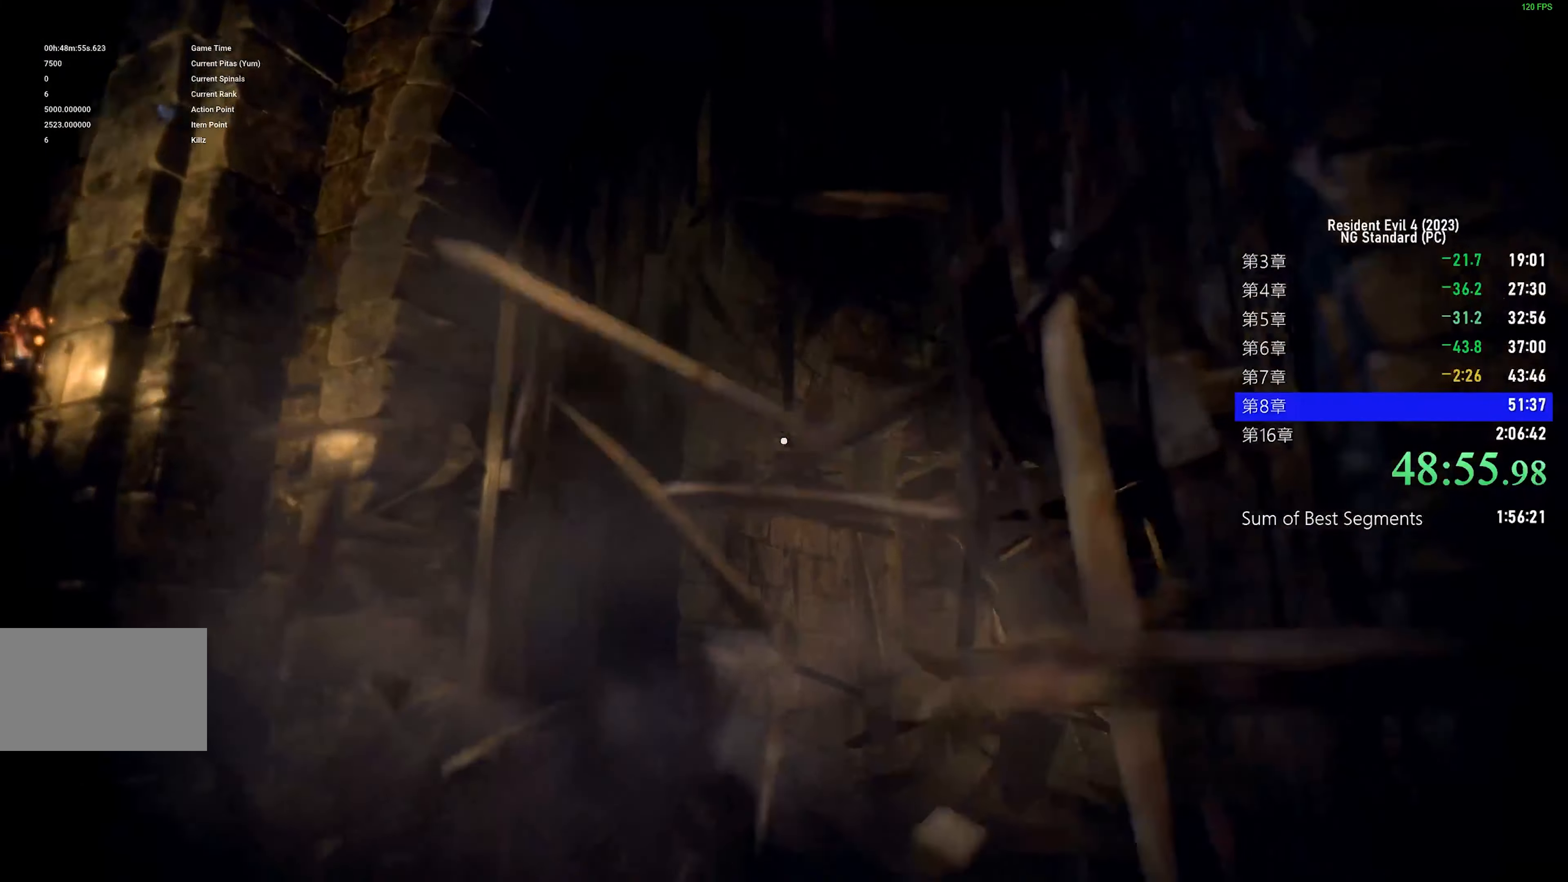
{"keys": [], "mouse": [], "events": []}
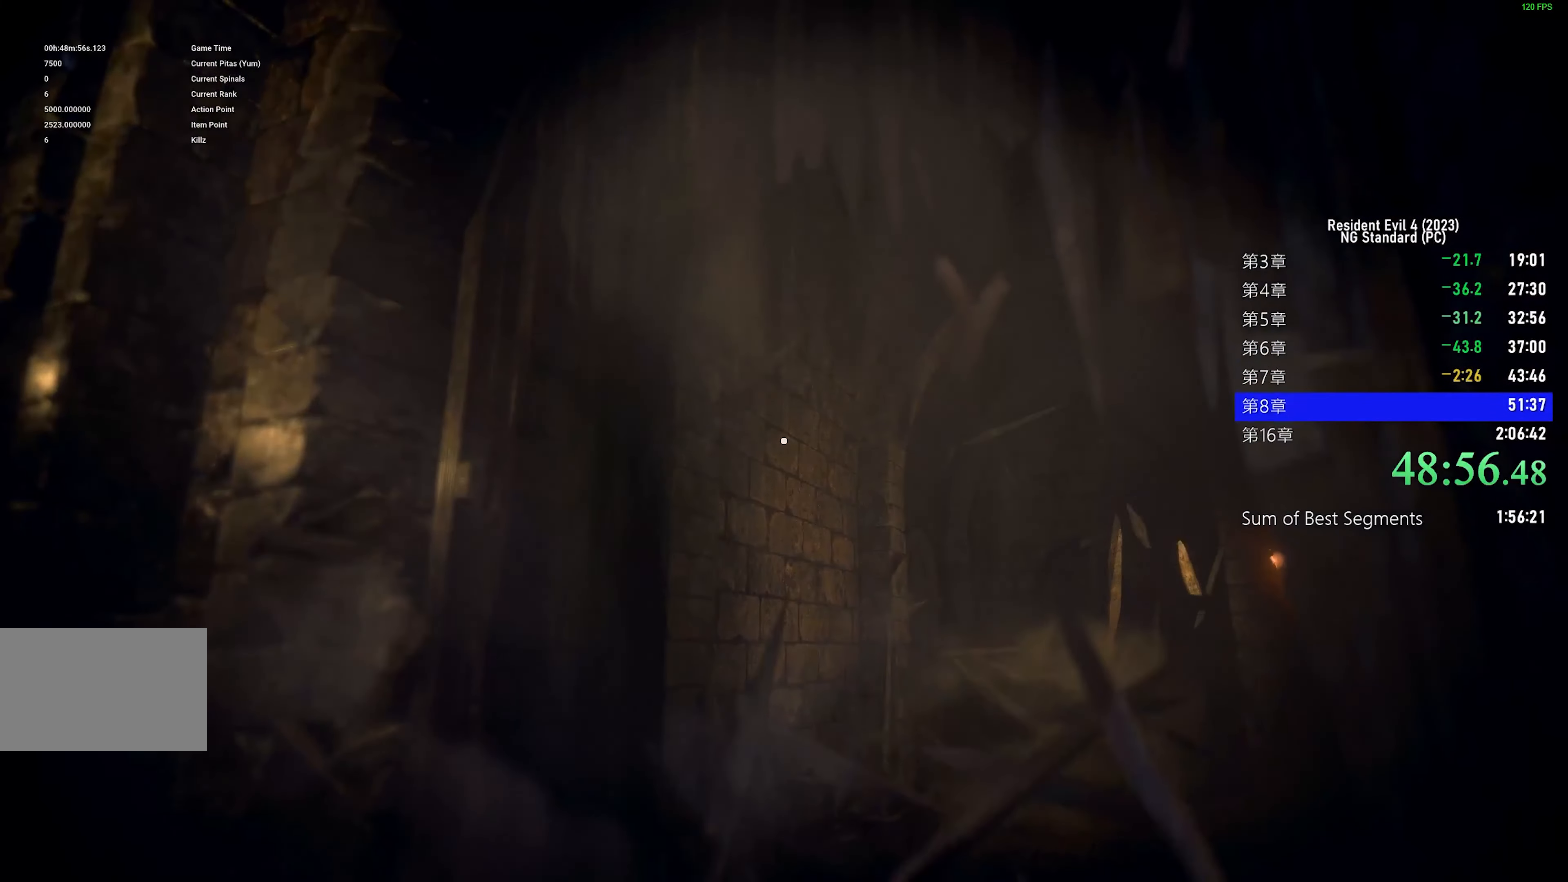
{"keys": ["d", "shift"], "mouse": [], "events": [[117, "d", "down"], [200, "shift", "down"]]}
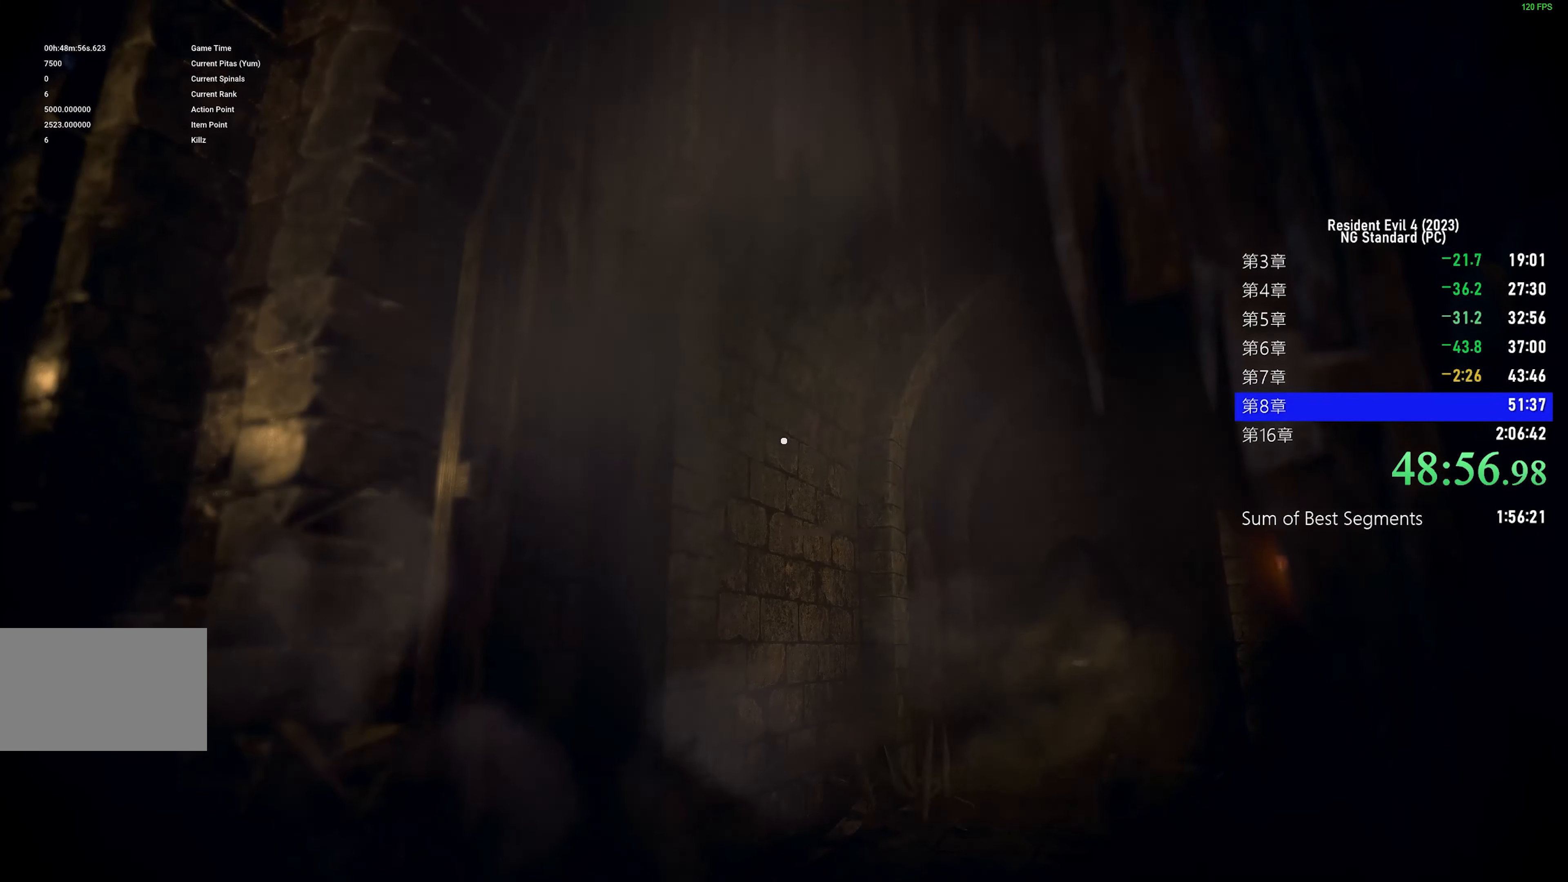
{"keys": ["d", "shift"], "mouse": [], "events": []}
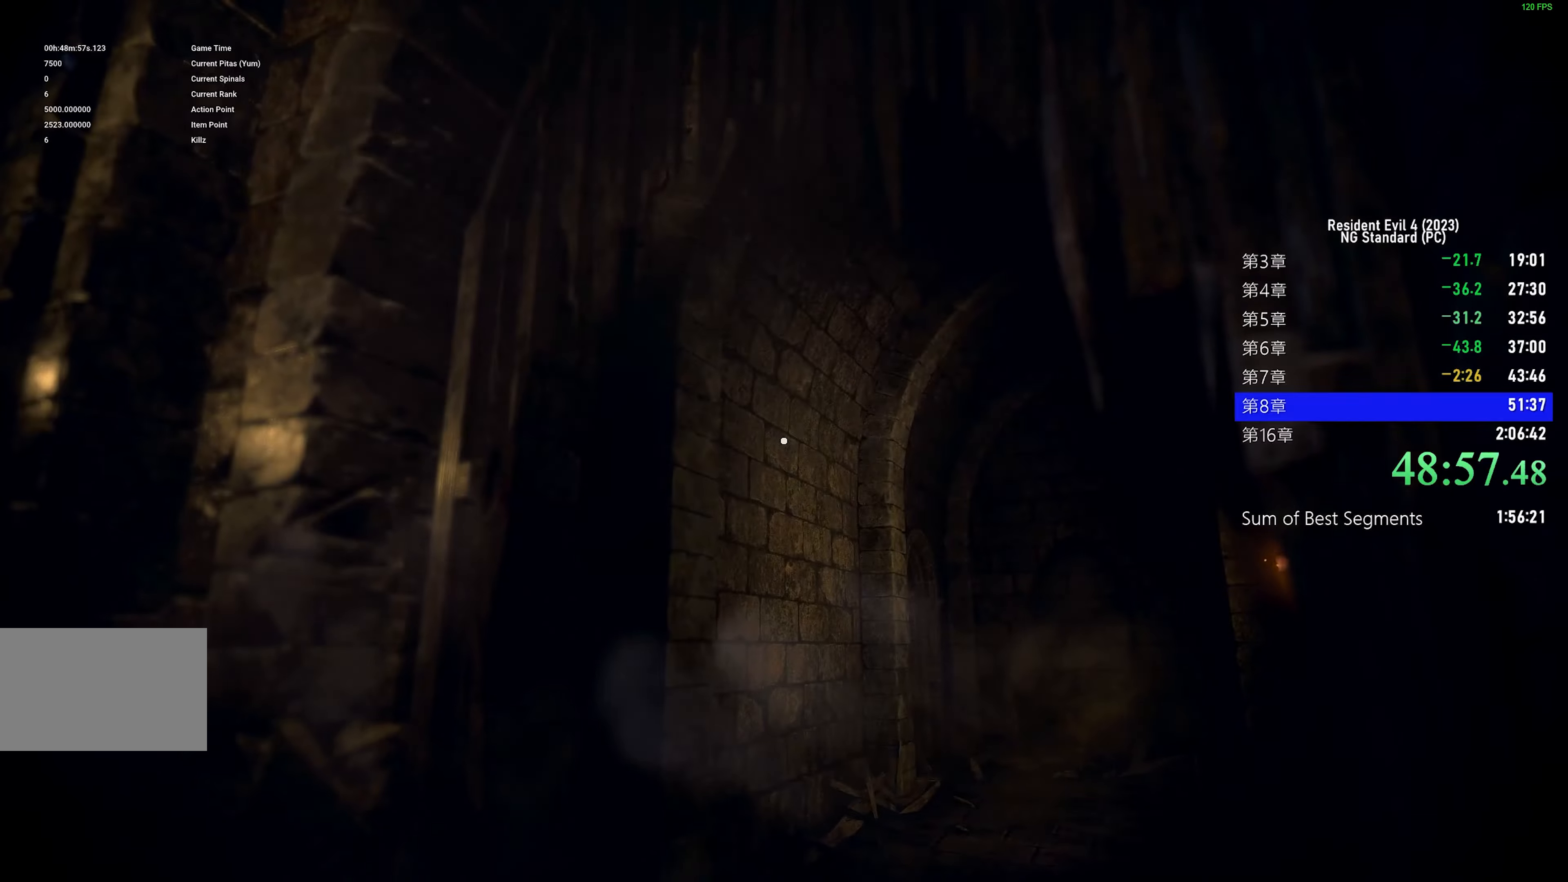
{"keys": ["d", "shift"], "mouse": [], "events": []}
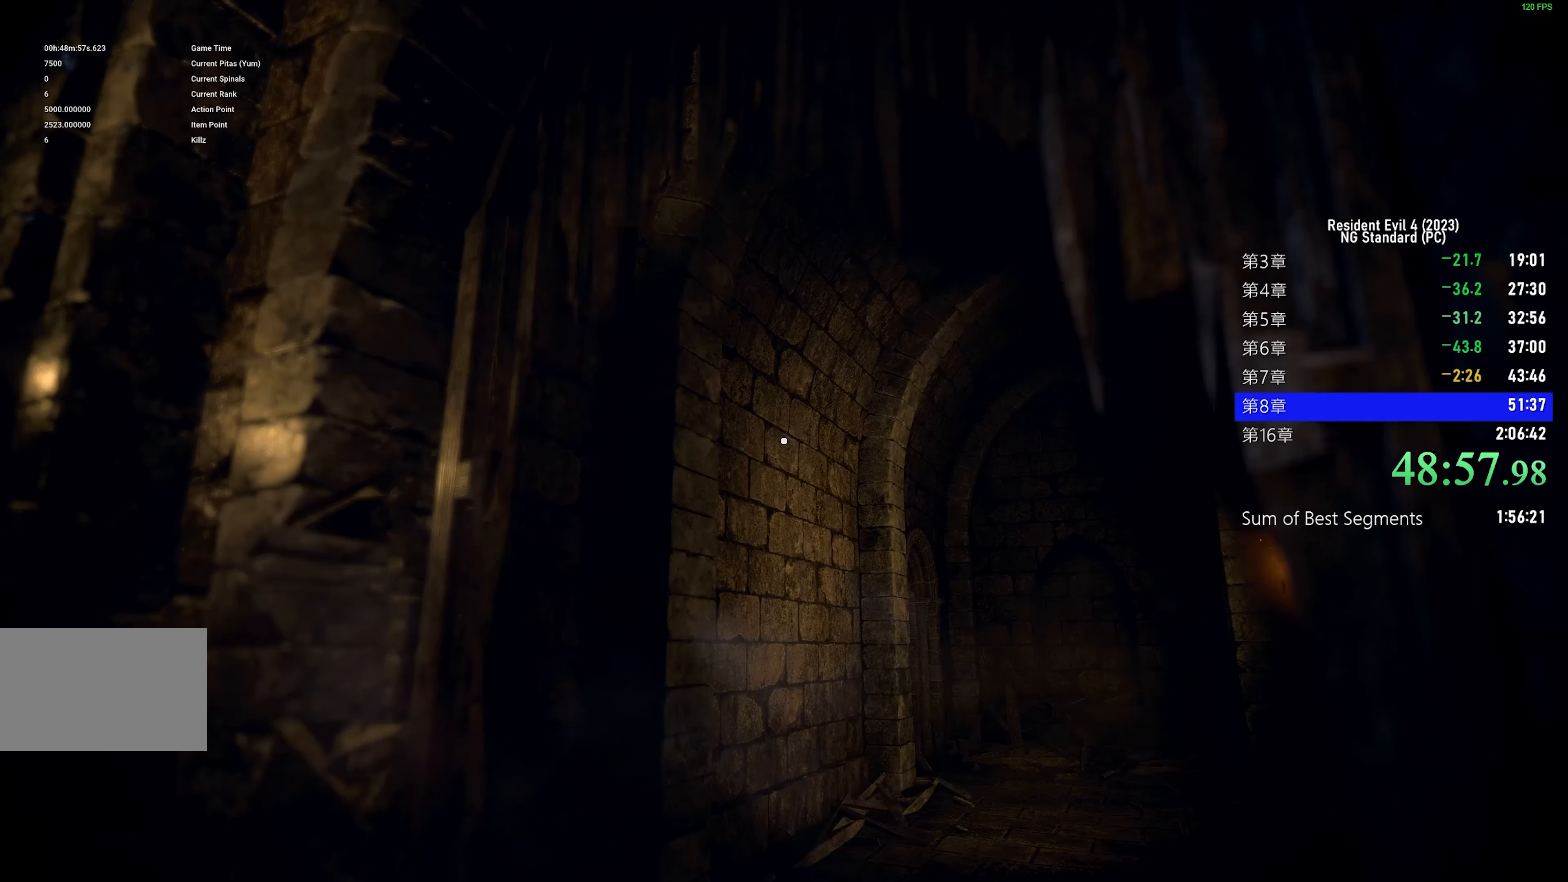
{"keys": ["d", "shift"], "mouse": [], "events": []}
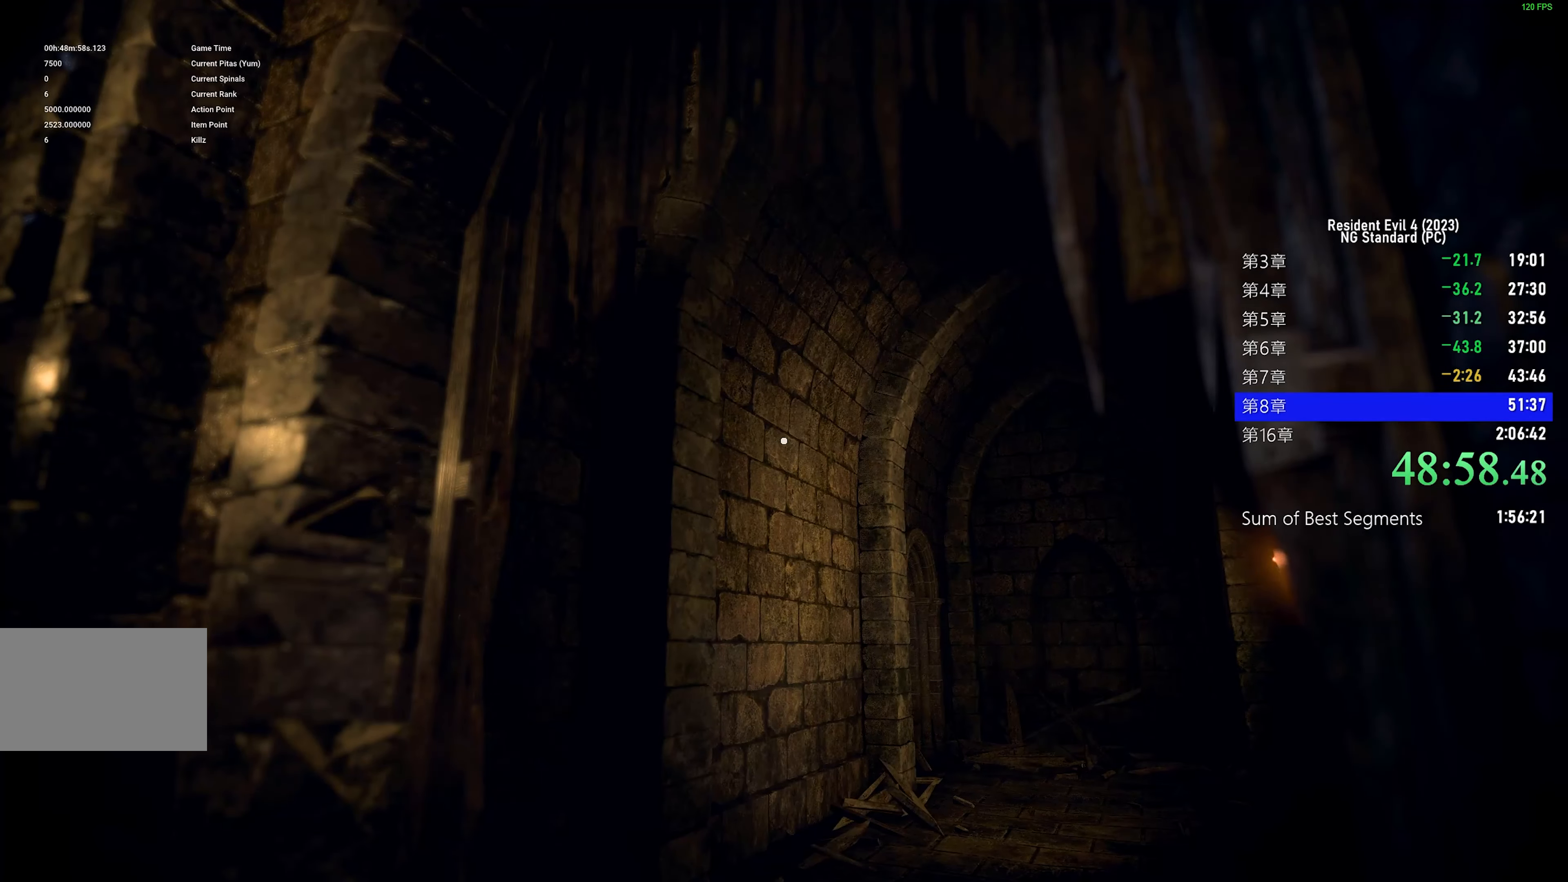
{"keys": ["d", "shift"], "mouse": [], "events": []}
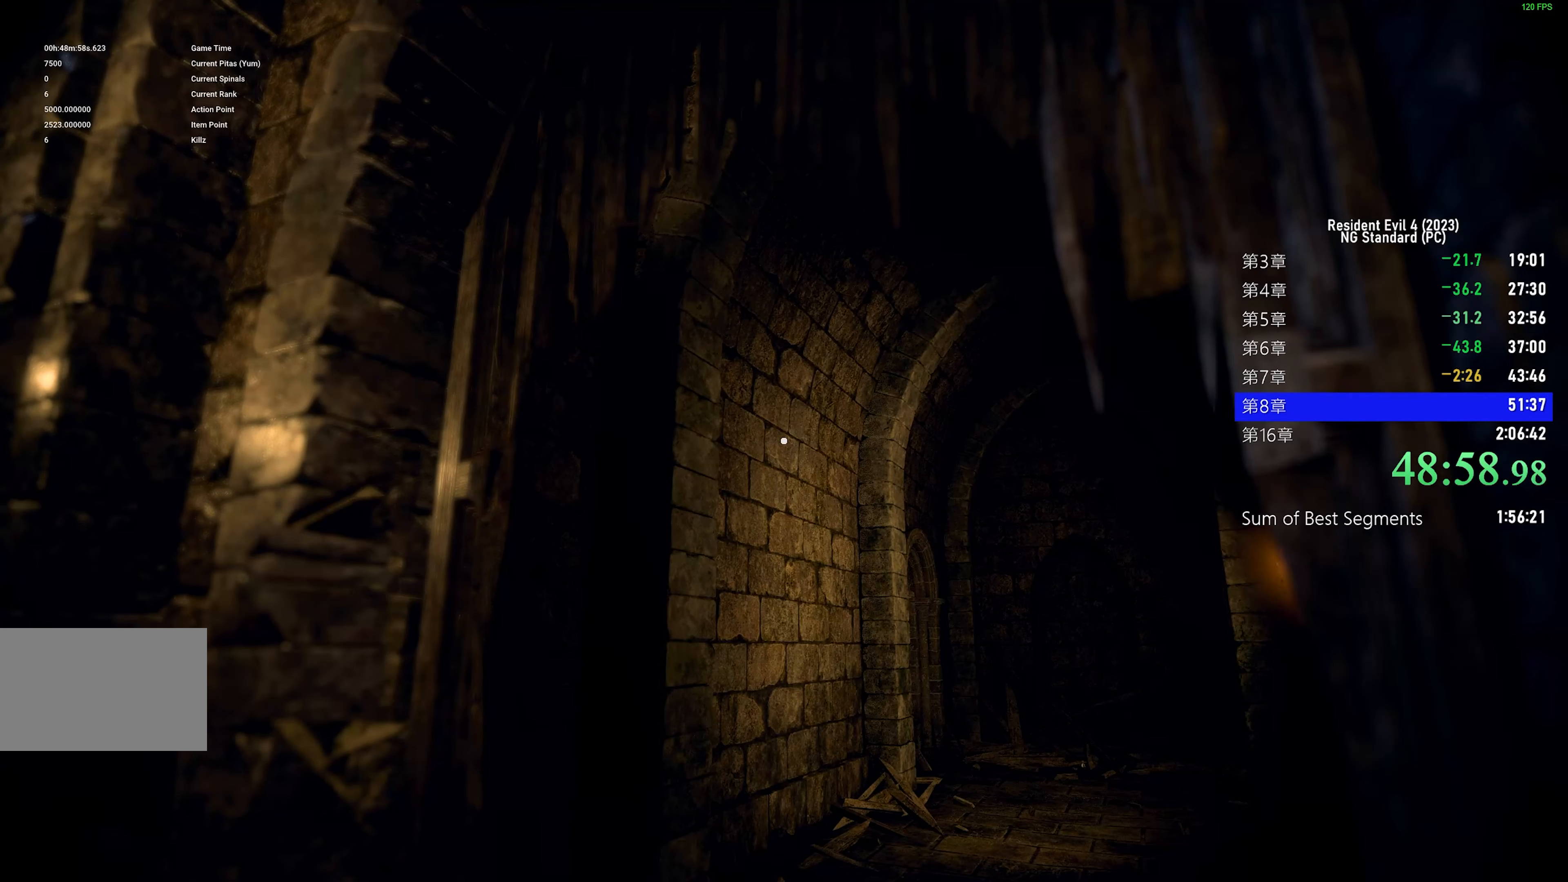
{"keys": ["d", "shift"], "mouse": [], "events": []}
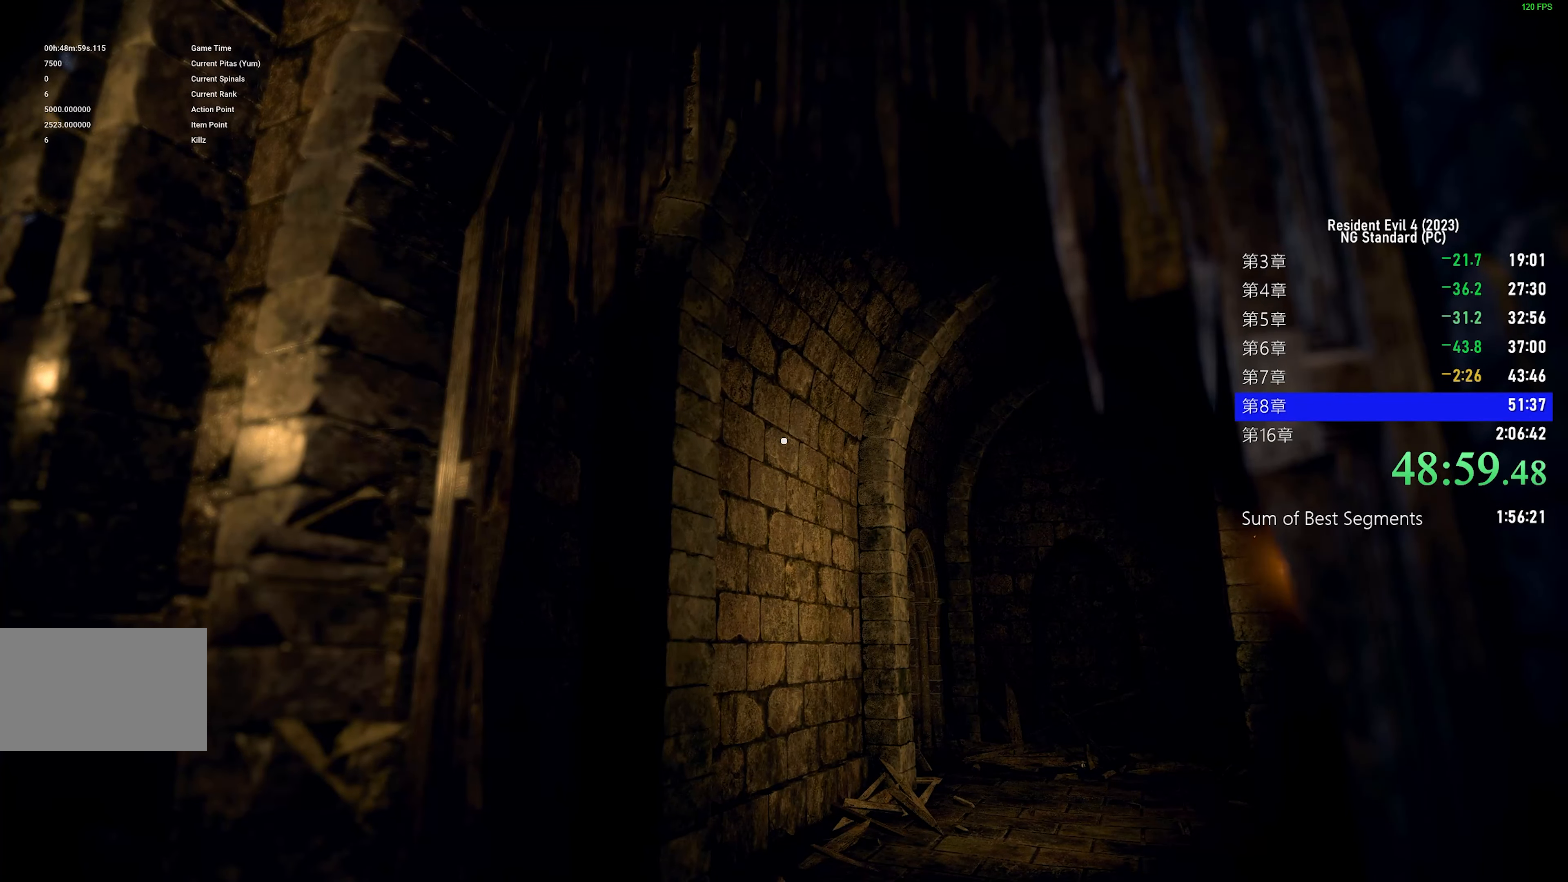
{"keys": ["d", "shift"], "mouse": [], "events": []}
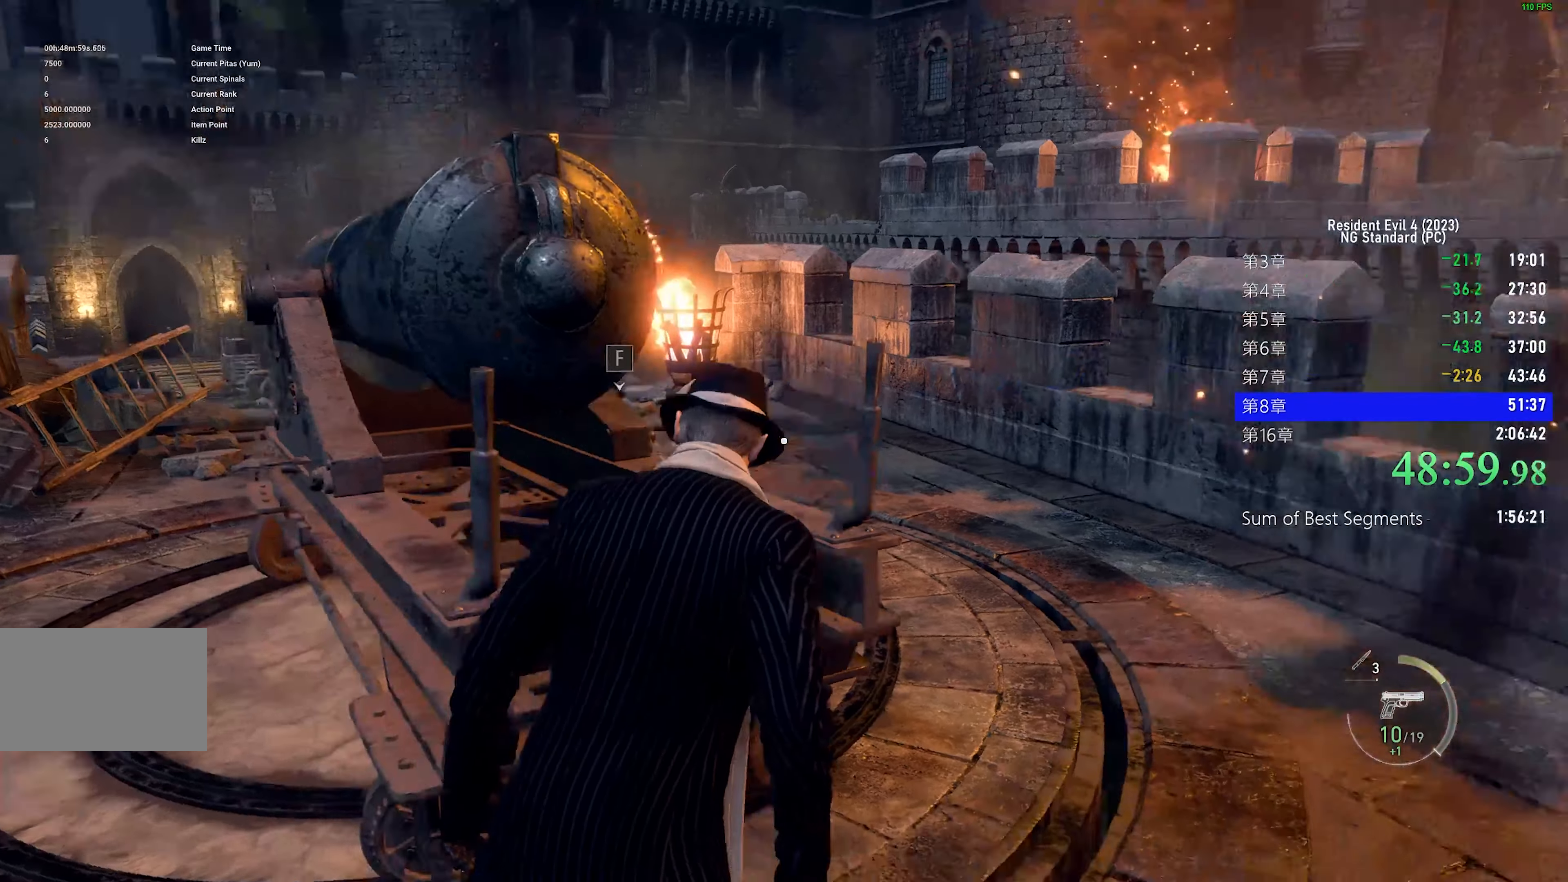
{"keys": ["a", "shift", "w"], "mouse": [], "events": [[33, "w", "down"], [216, "d", "up"], [400, "a", "down"]]}
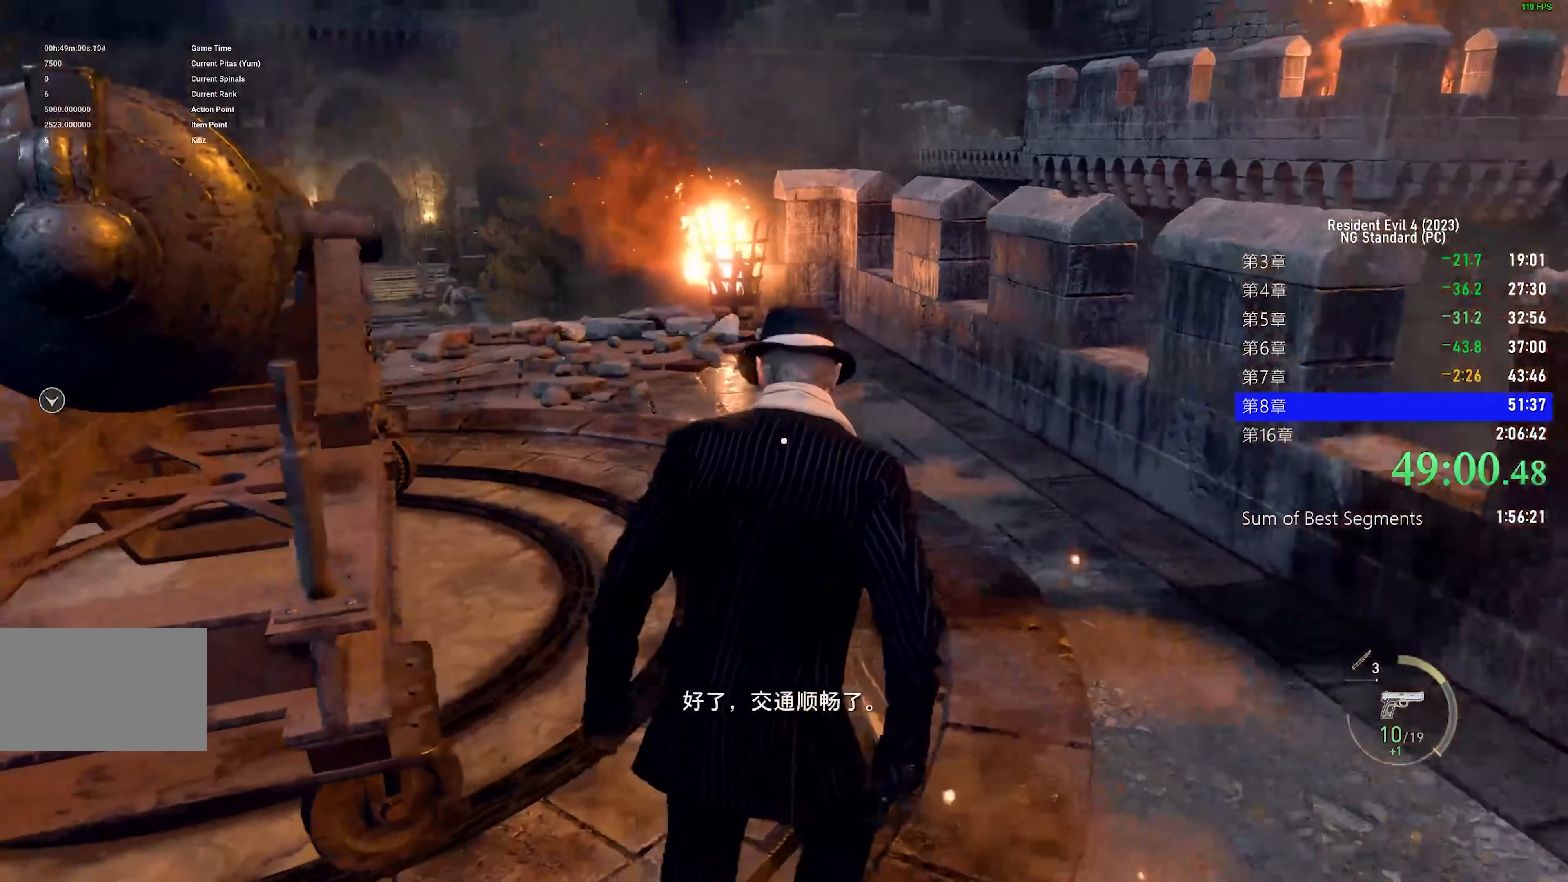
{"keys": ["shift", "w"], "mouse": [], "events": [[100, "a", "up"]]}
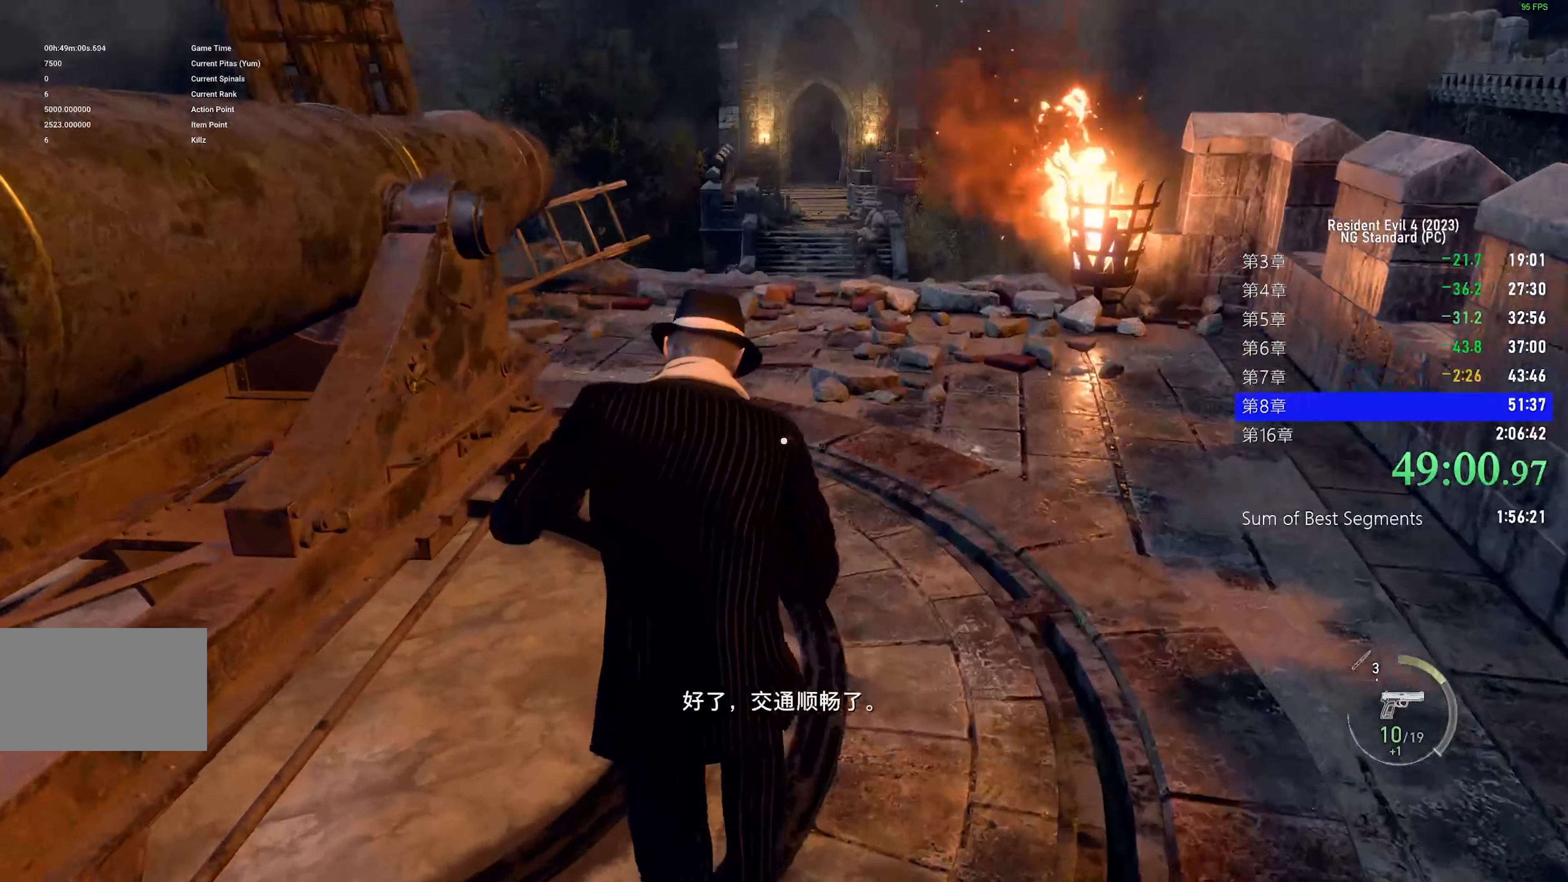
{"keys": ["shift", "w"], "mouse": [], "events": []}
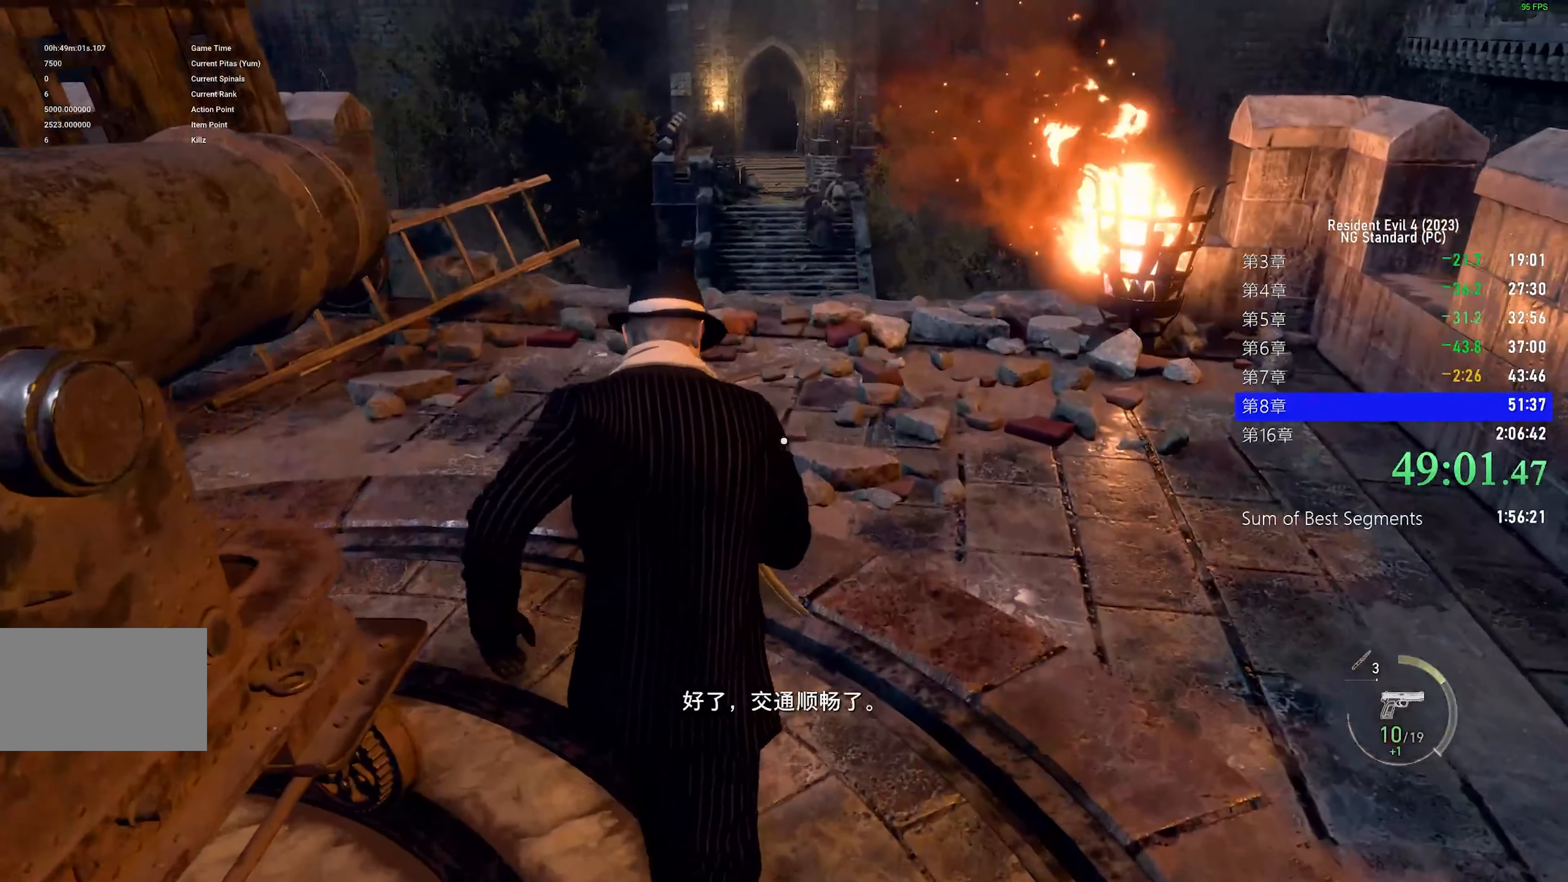
{"keys": ["shift", "w"], "mouse": [], "events": []}
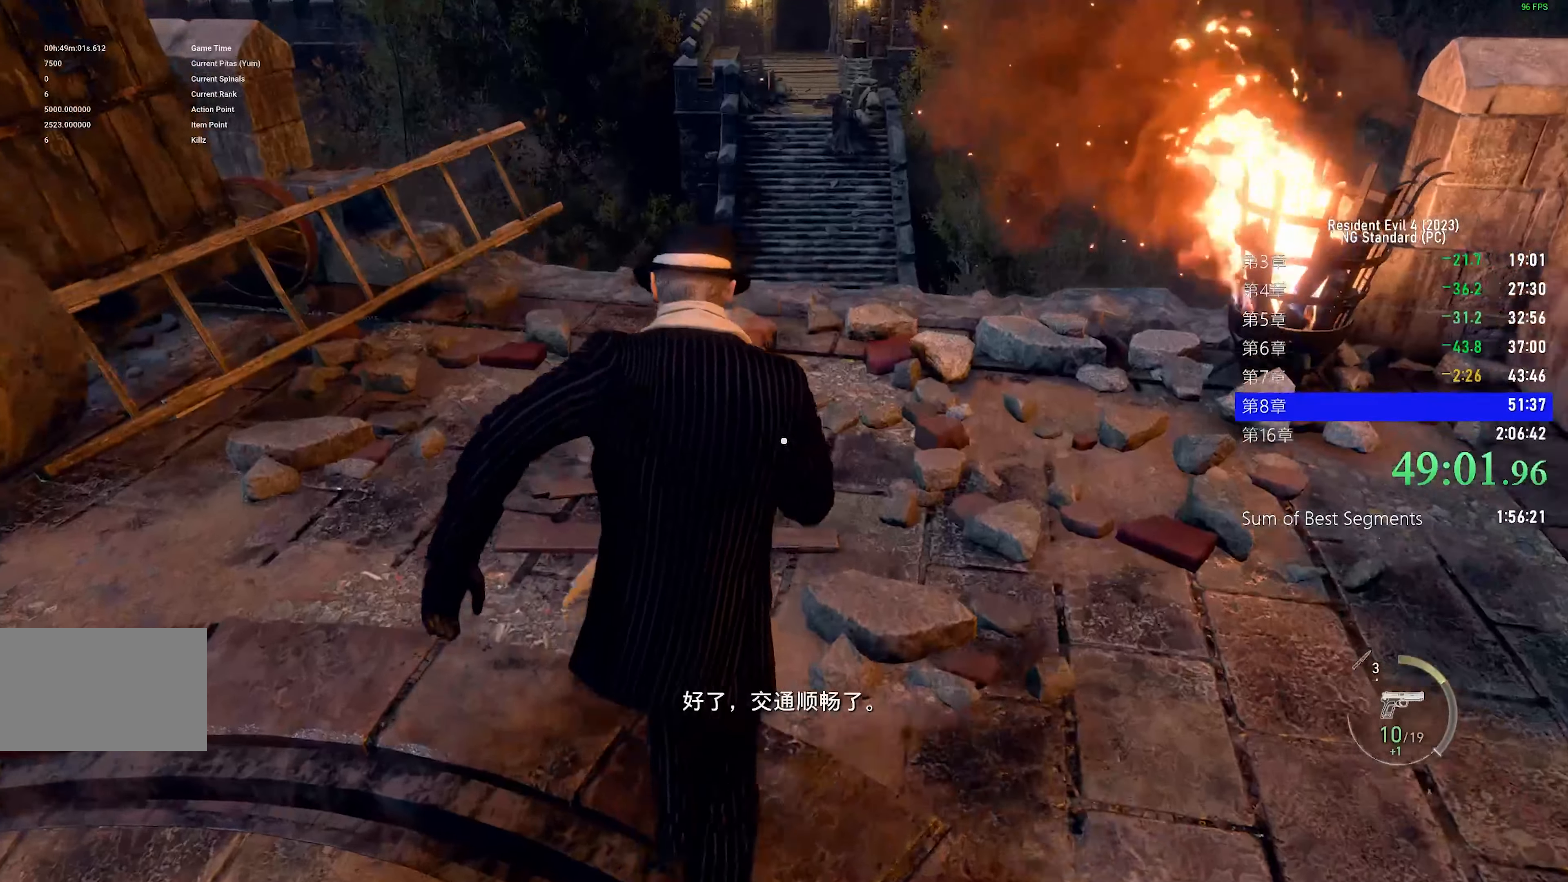
{"keys": ["shift", "w"], "mouse": [], "events": []}
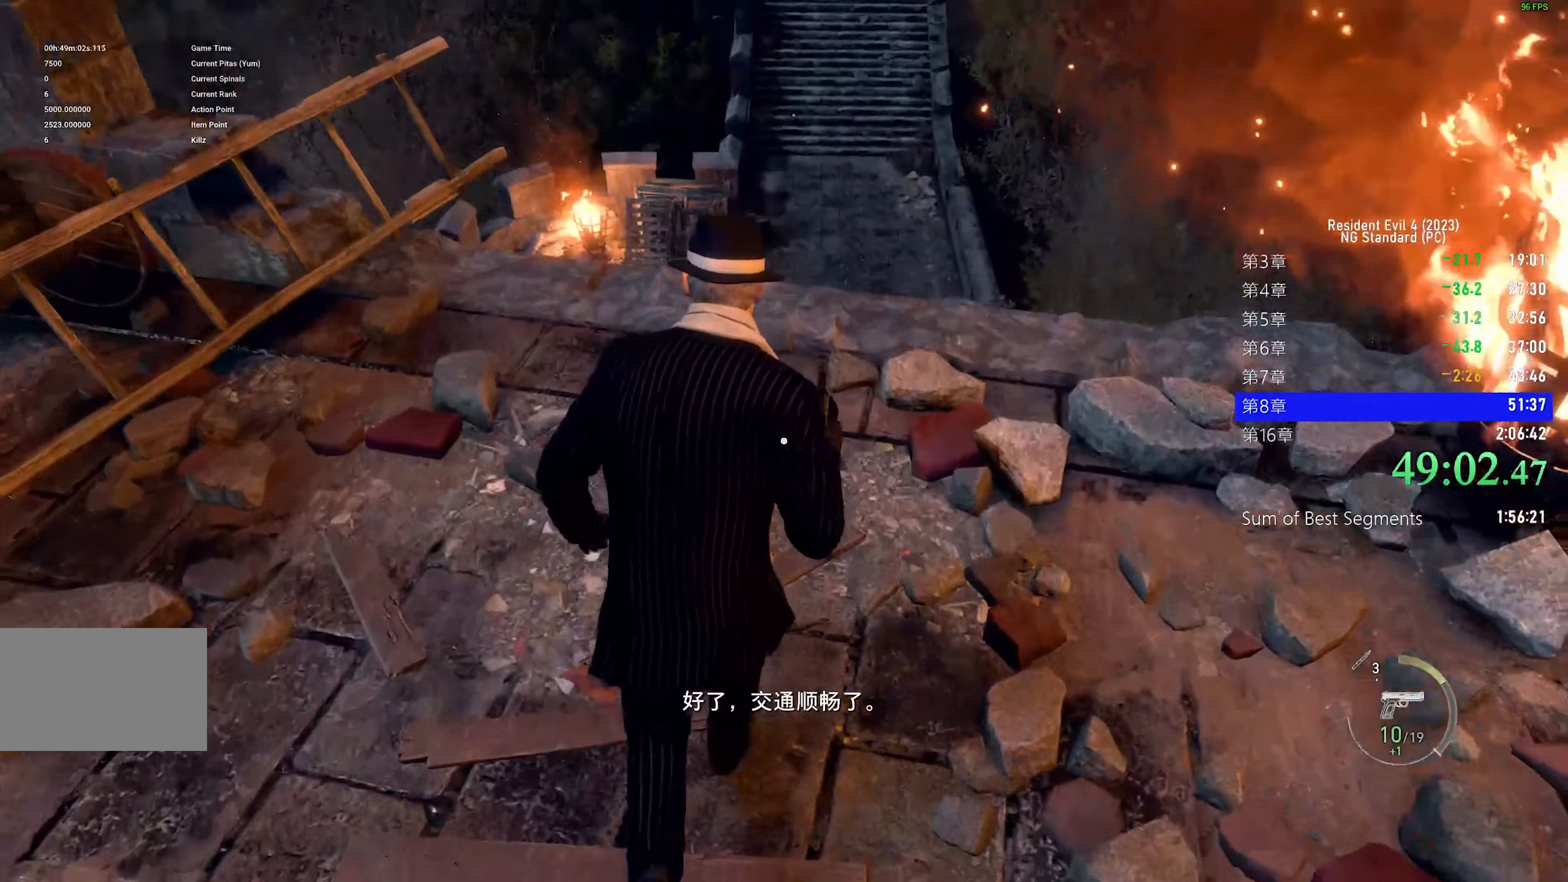
{"keys": ["shift", "w"], "mouse": [], "events": [[200, "f", "down"], [300, "f", "up"], [400, "f", "down"], [450, "f", "up"]]}
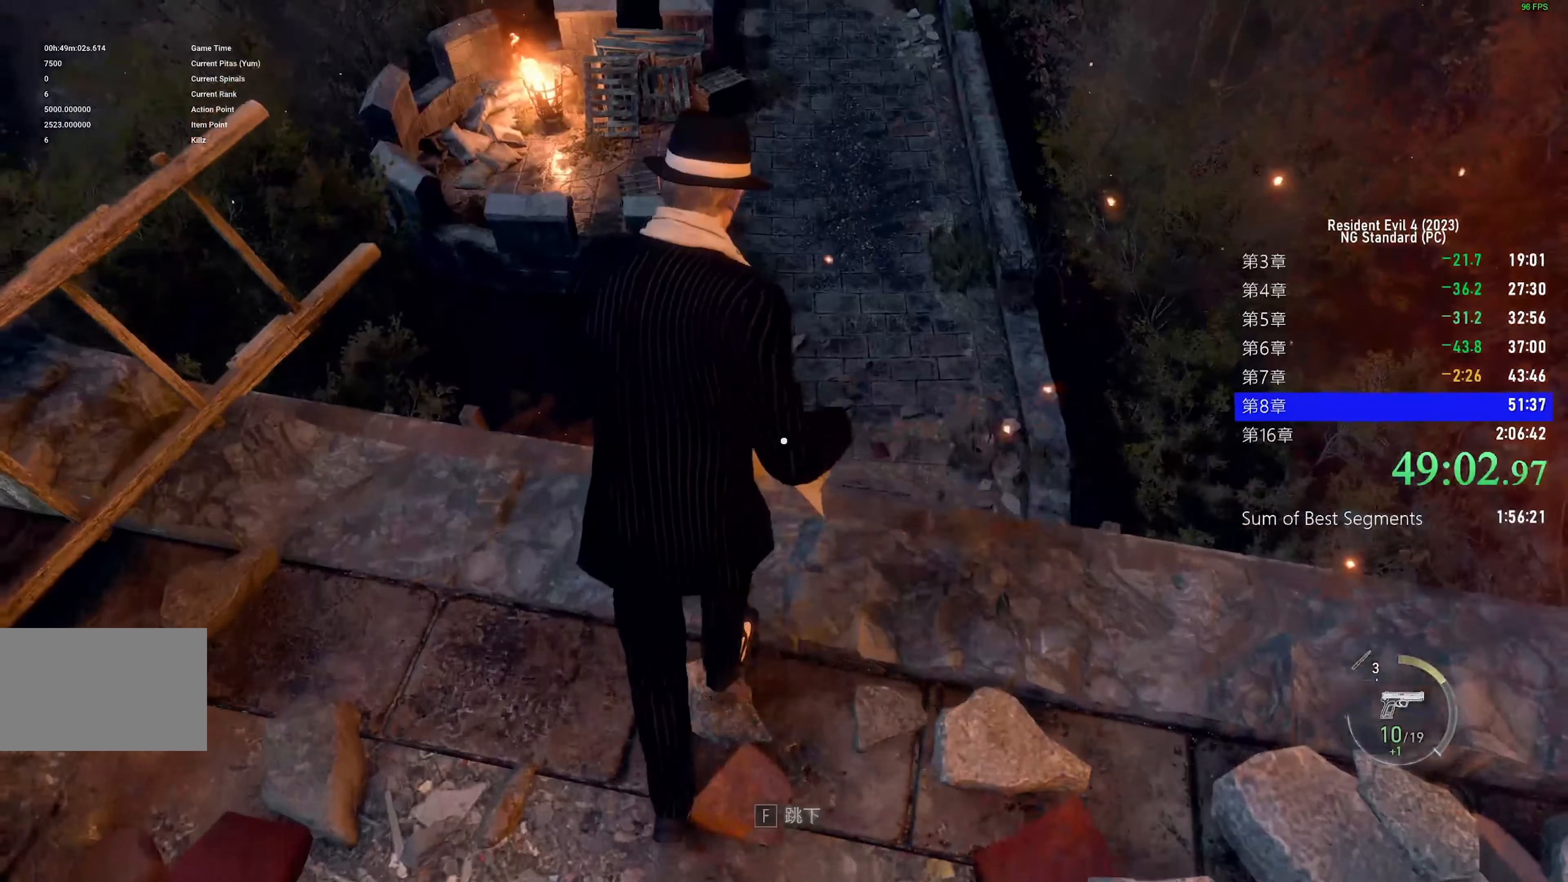
{"keys": ["shift", "w"], "mouse": [], "events": [[83, "f", "down"], [133, "f", "up"]]}
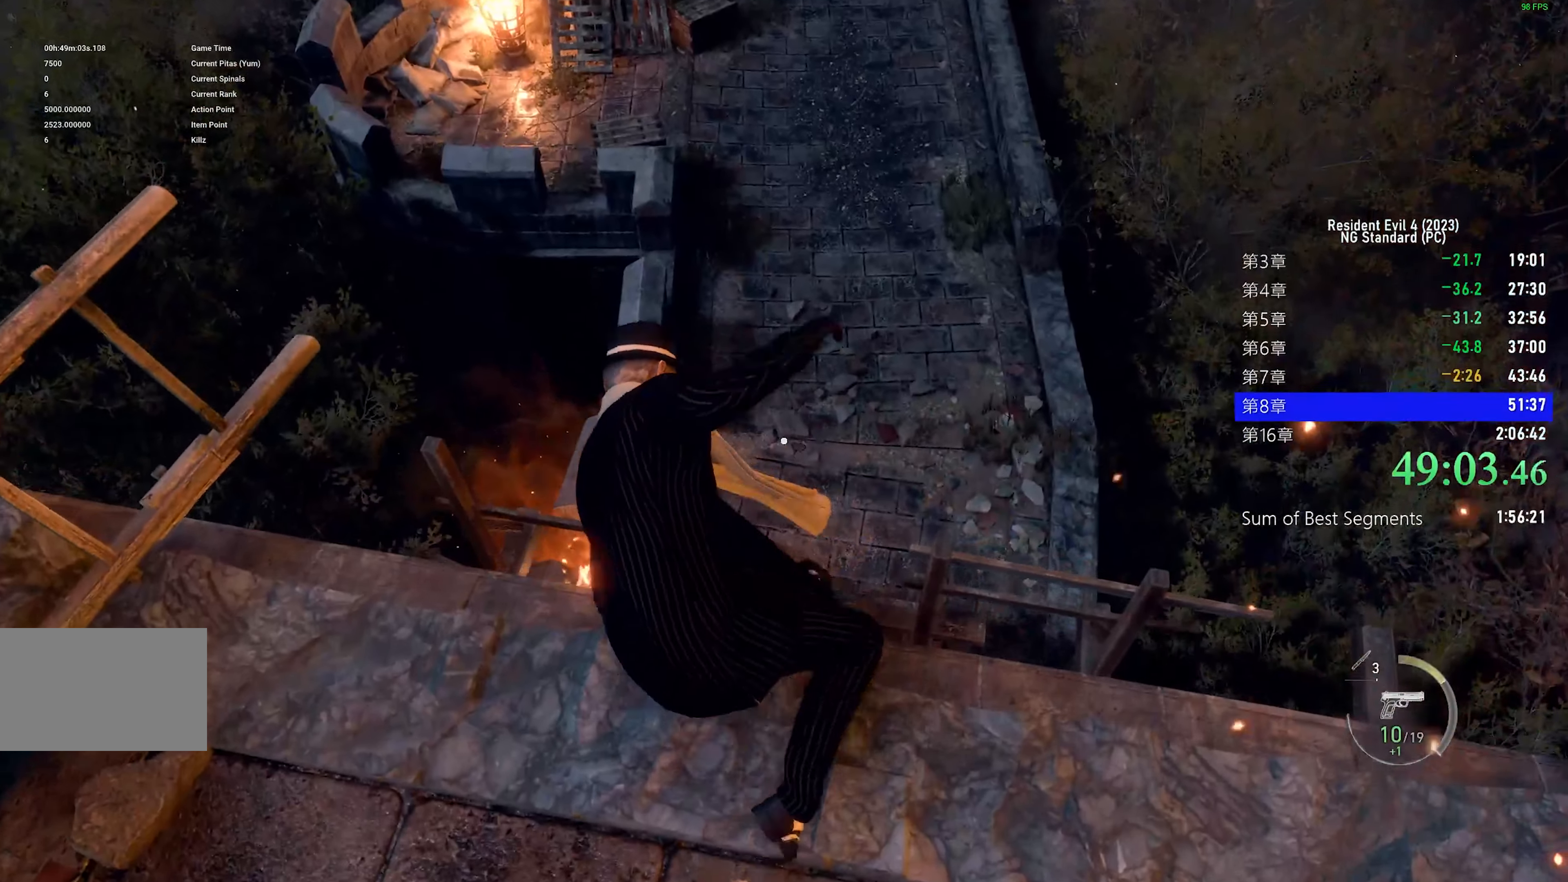
{"keys": ["f", "shift", "w"], "mouse": [], "events": [[50, "f", "down"], [150, "f", "up"], [283, "f", "down"], [333, "f", "up"], [467, "f", "down"]]}
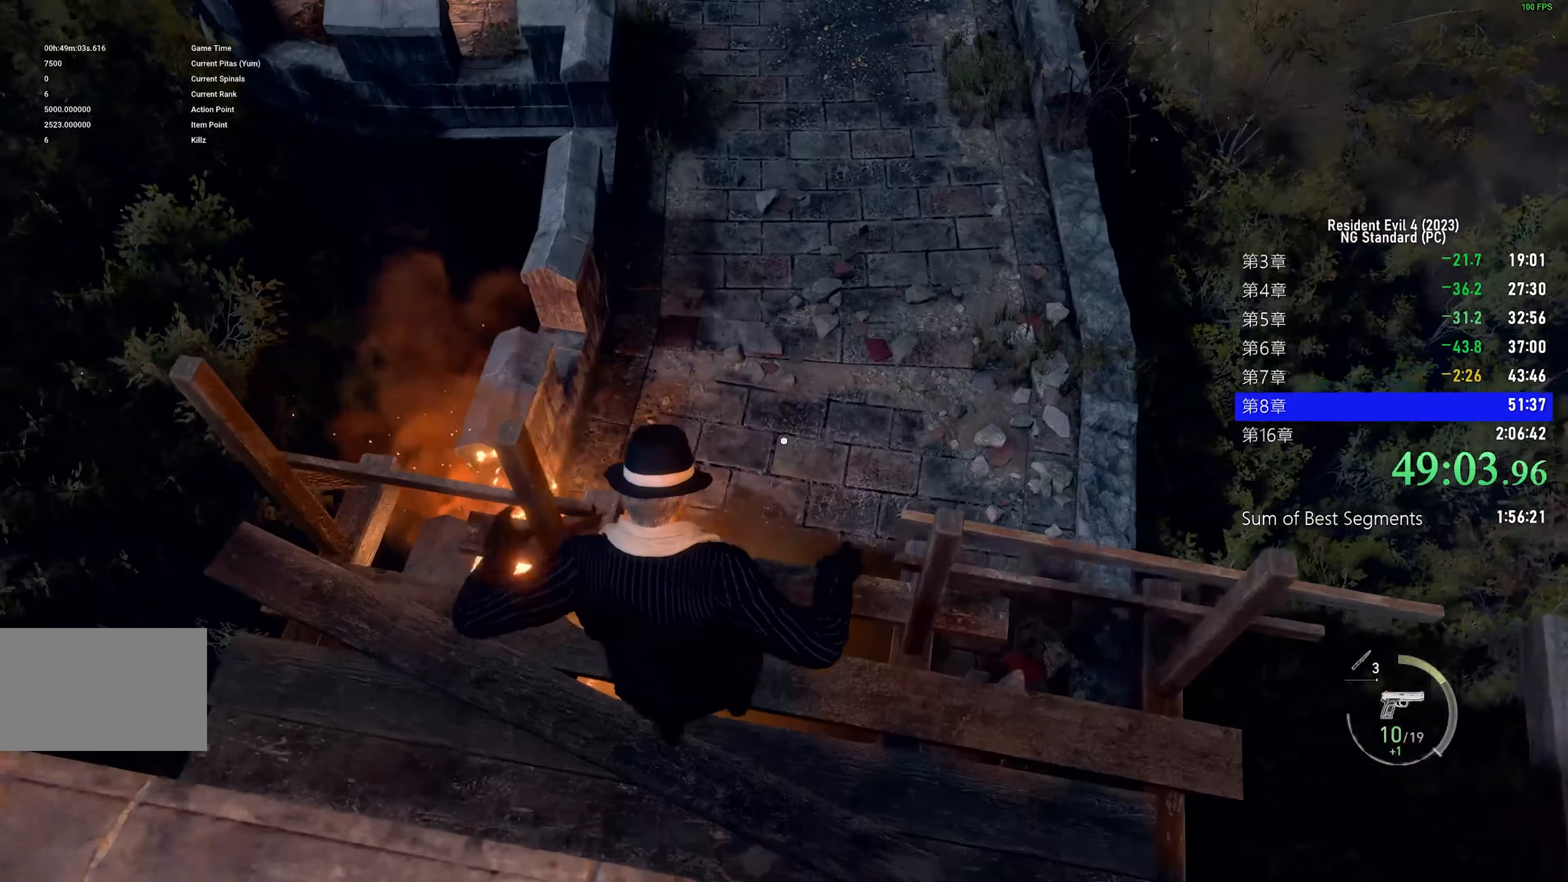
{"keys": ["shift", "w"], "mouse": [], "events": [[67, "f", "up"], [217, "f", "down"], [250, "f", "up"], [400, "f", "down"], [450, "f", "up"]]}
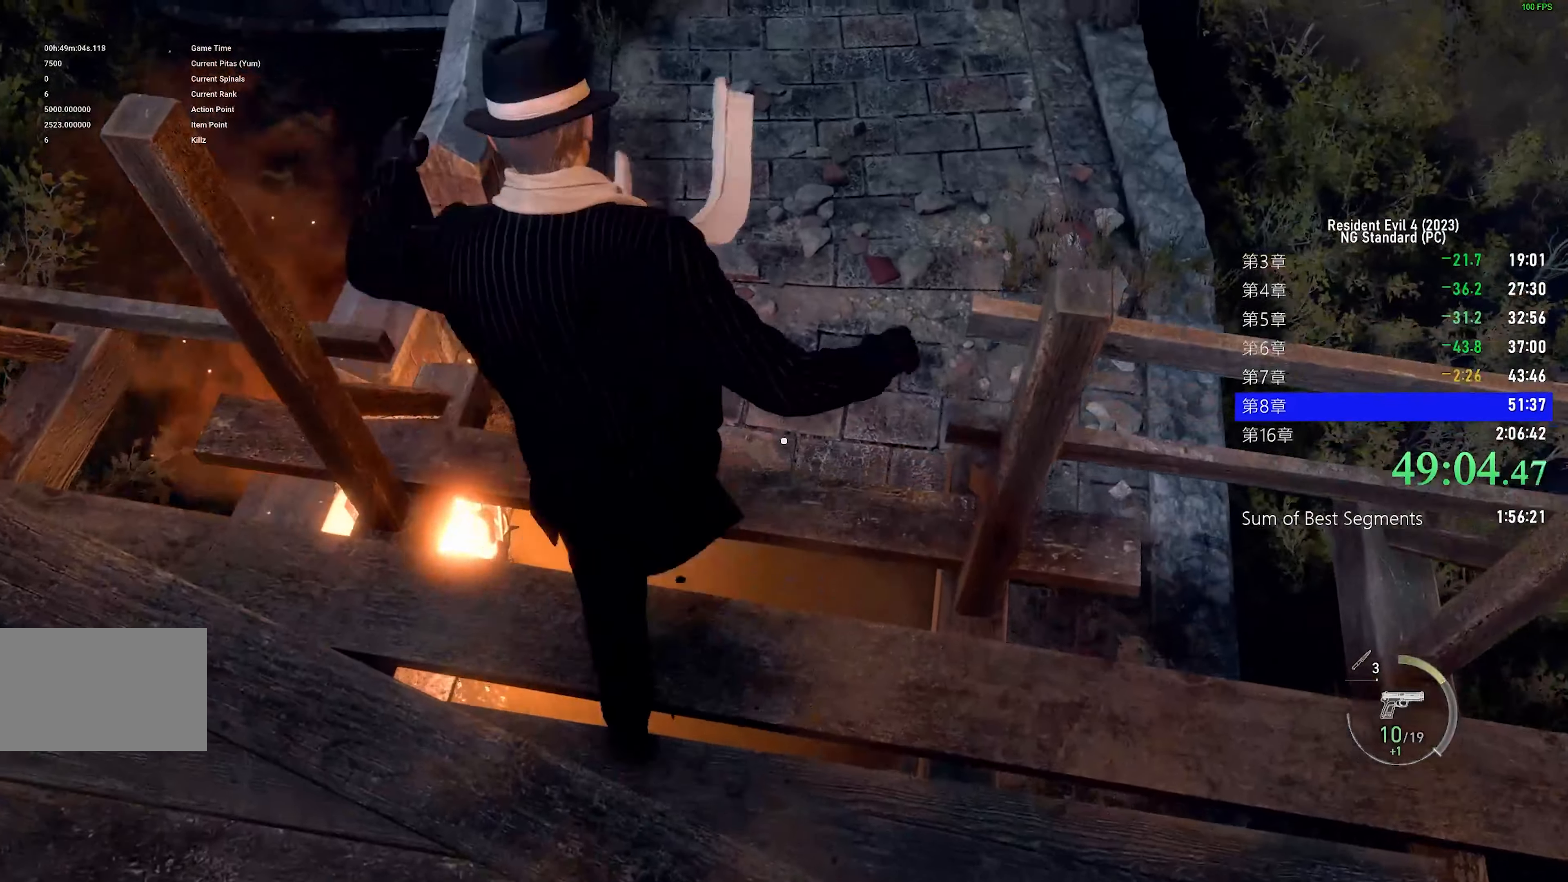
{"keys": ["shift", "w"], "mouse": [], "events": [[83, "f", "down"], [133, "f", "up"]]}
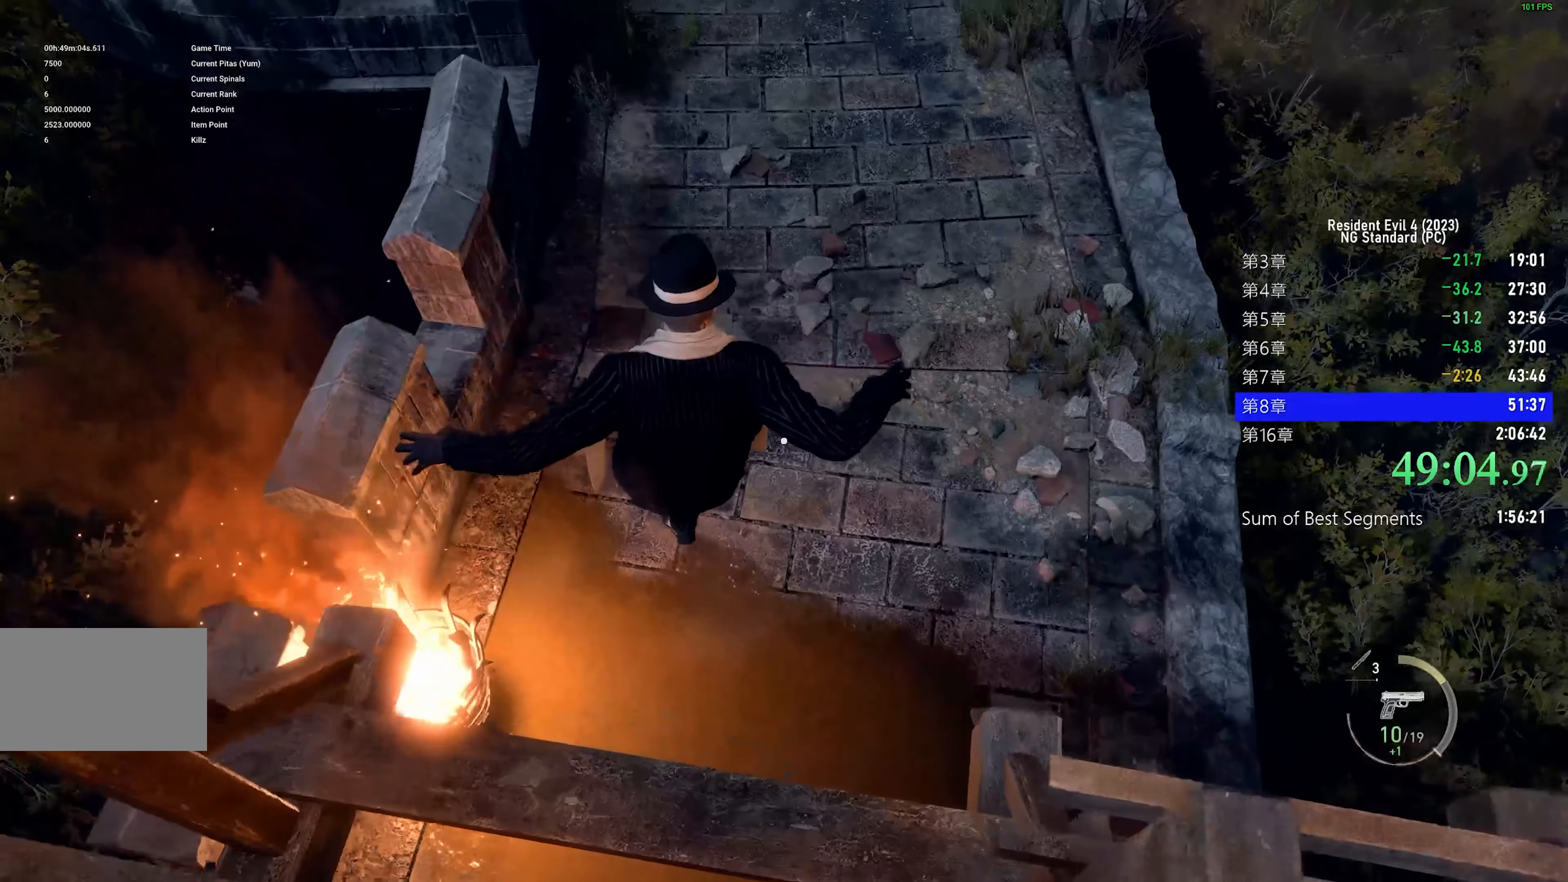
{"keys": ["shift", "w"], "mouse": []}
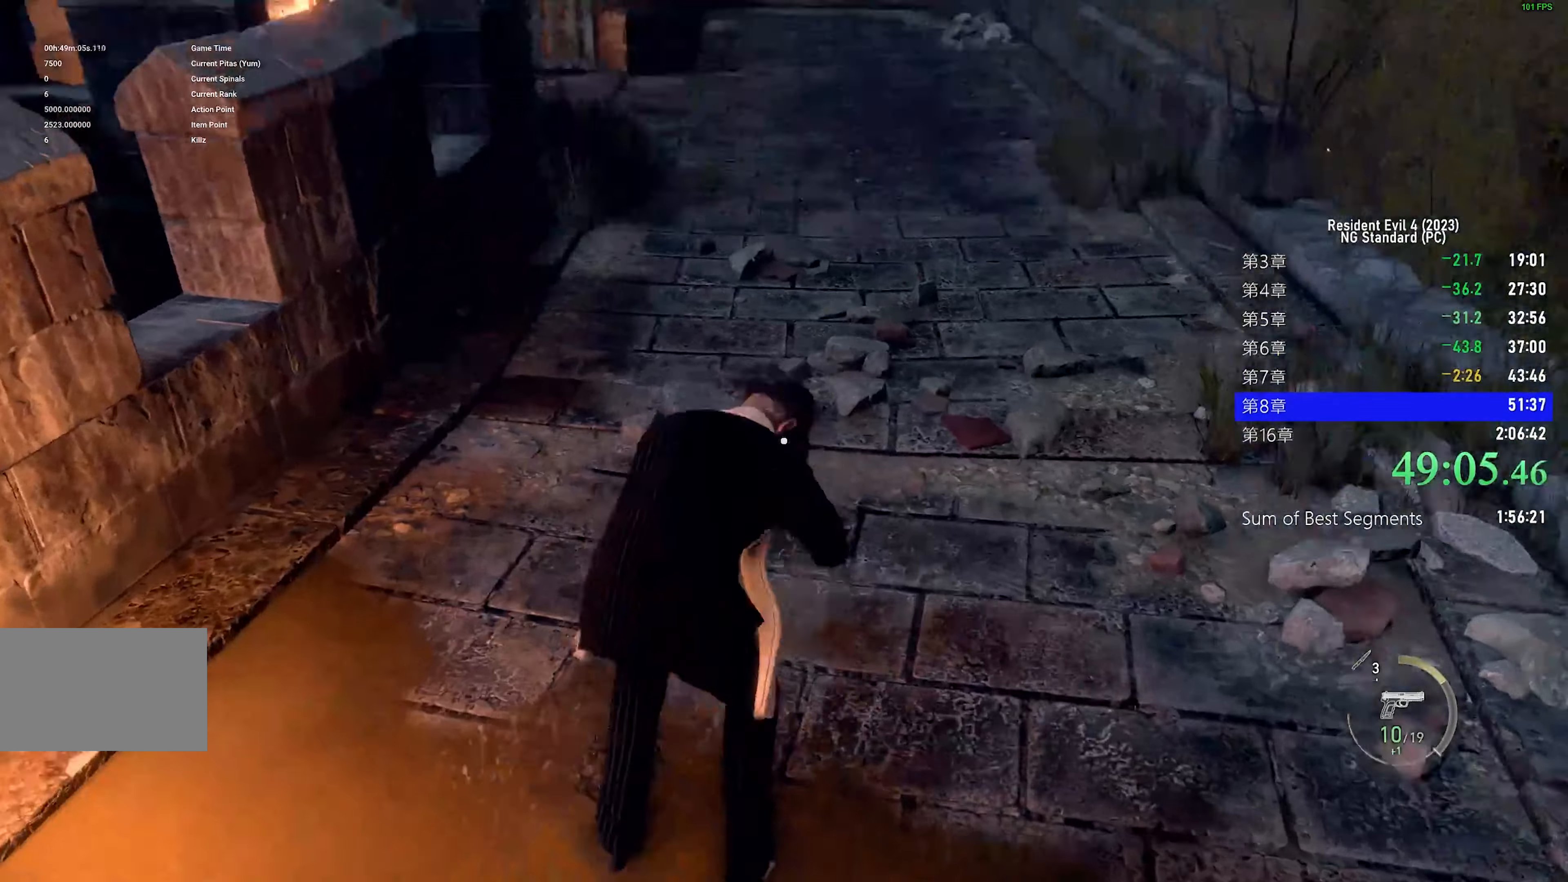
{"keys": ["shift", "w"], "mouse": [], "events": []}